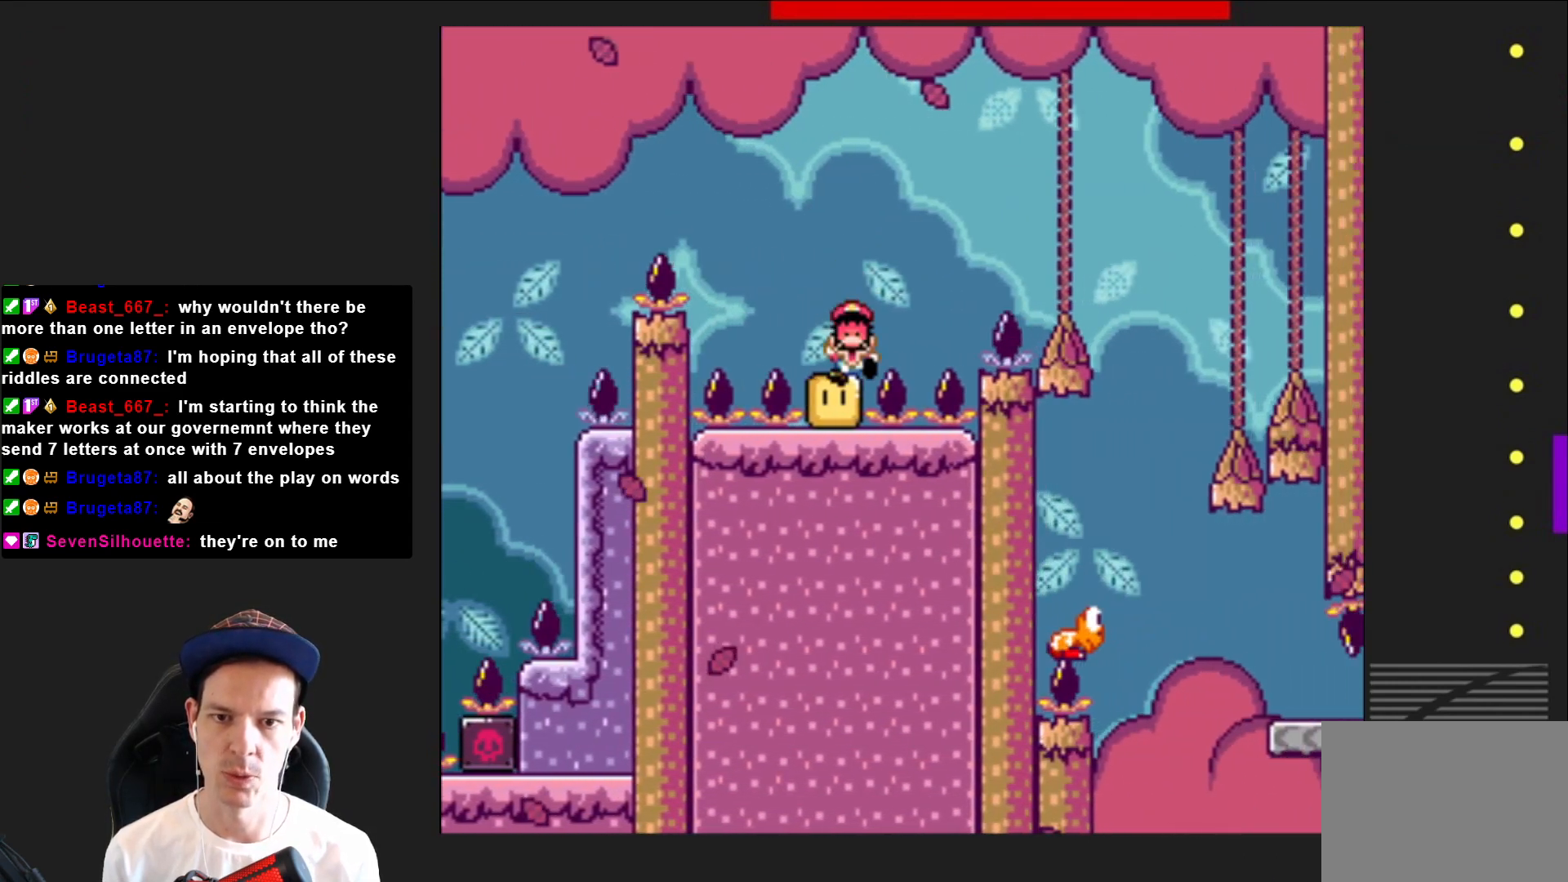
Gameplay with a controller (PlayStation layout); each line is a JSON object with the inputs held at the frame after it. "events" lists button and stick changes between this image and that frame as [ms after this image, input, new state], when the widget could be followed in between. Not read: L3 R3 left_stick.
{"buttons": ["CROSS", "SQUARE"], "right_stick": "center", "events": [[333, "DPAD_RIGHT", "up"]]}
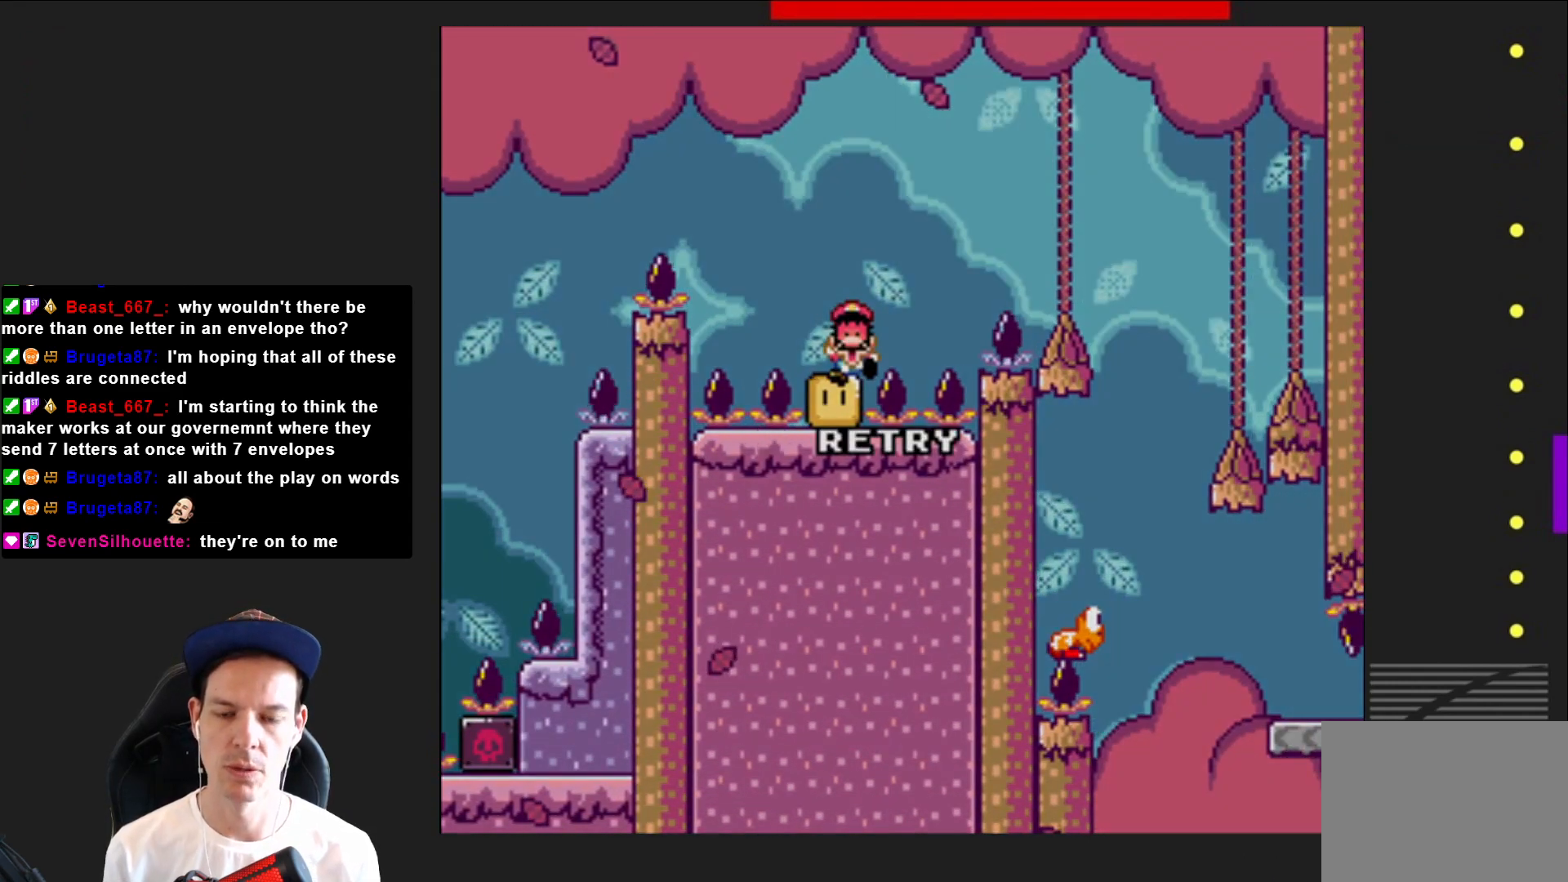
{"buttons": [], "right_stick": "center", "events": [[33, "CROSS", "up"], [67, "SQUARE", "up"]]}
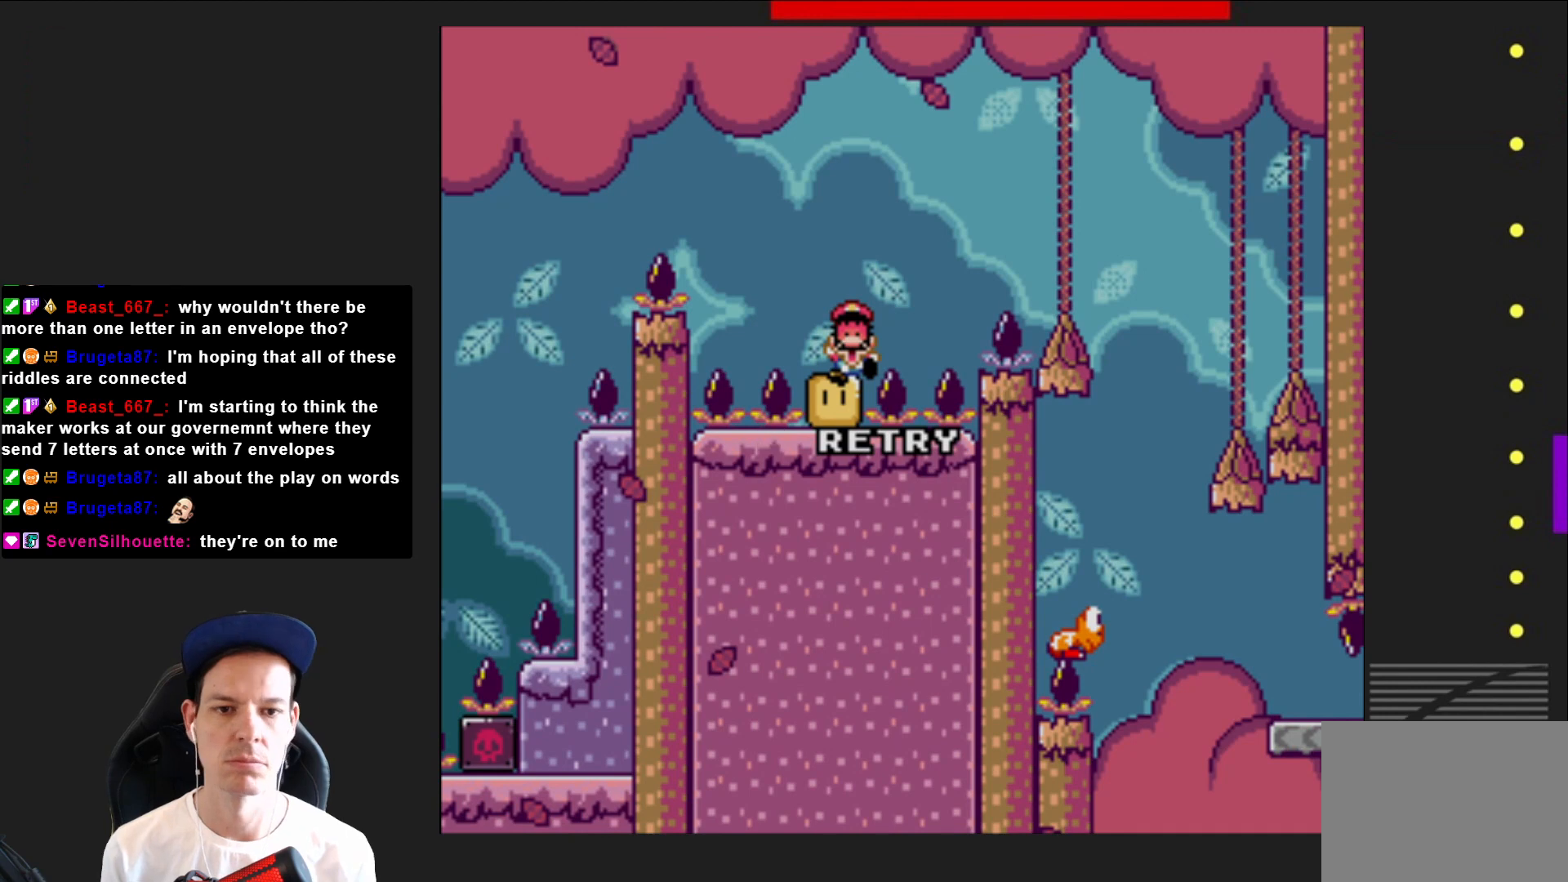
{"buttons": [], "right_stick": "center", "events": []}
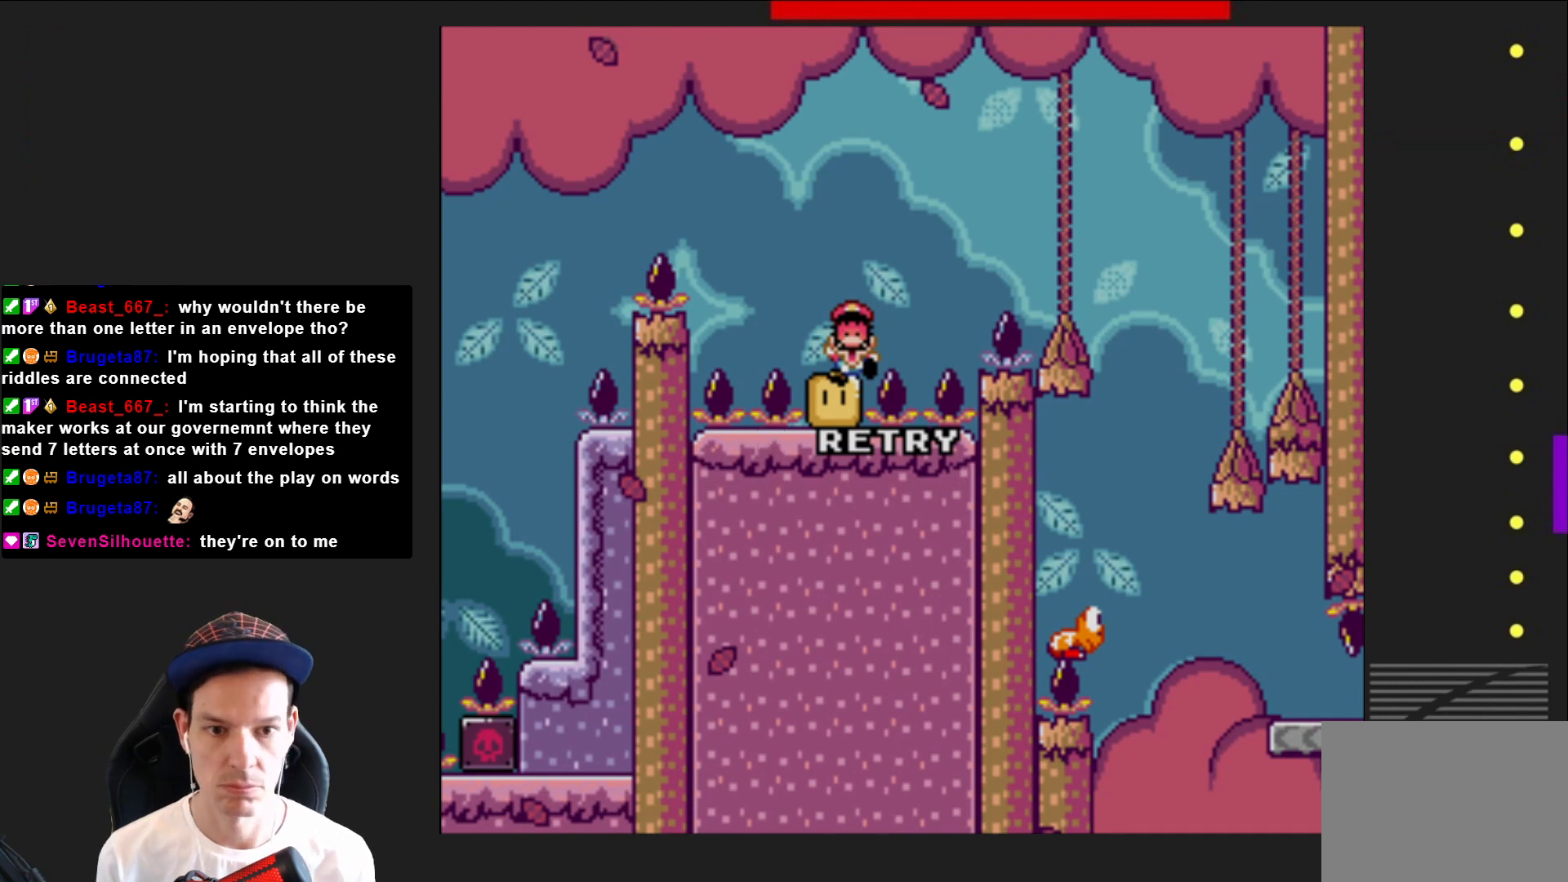
{"buttons": [], "right_stick": "center", "events": []}
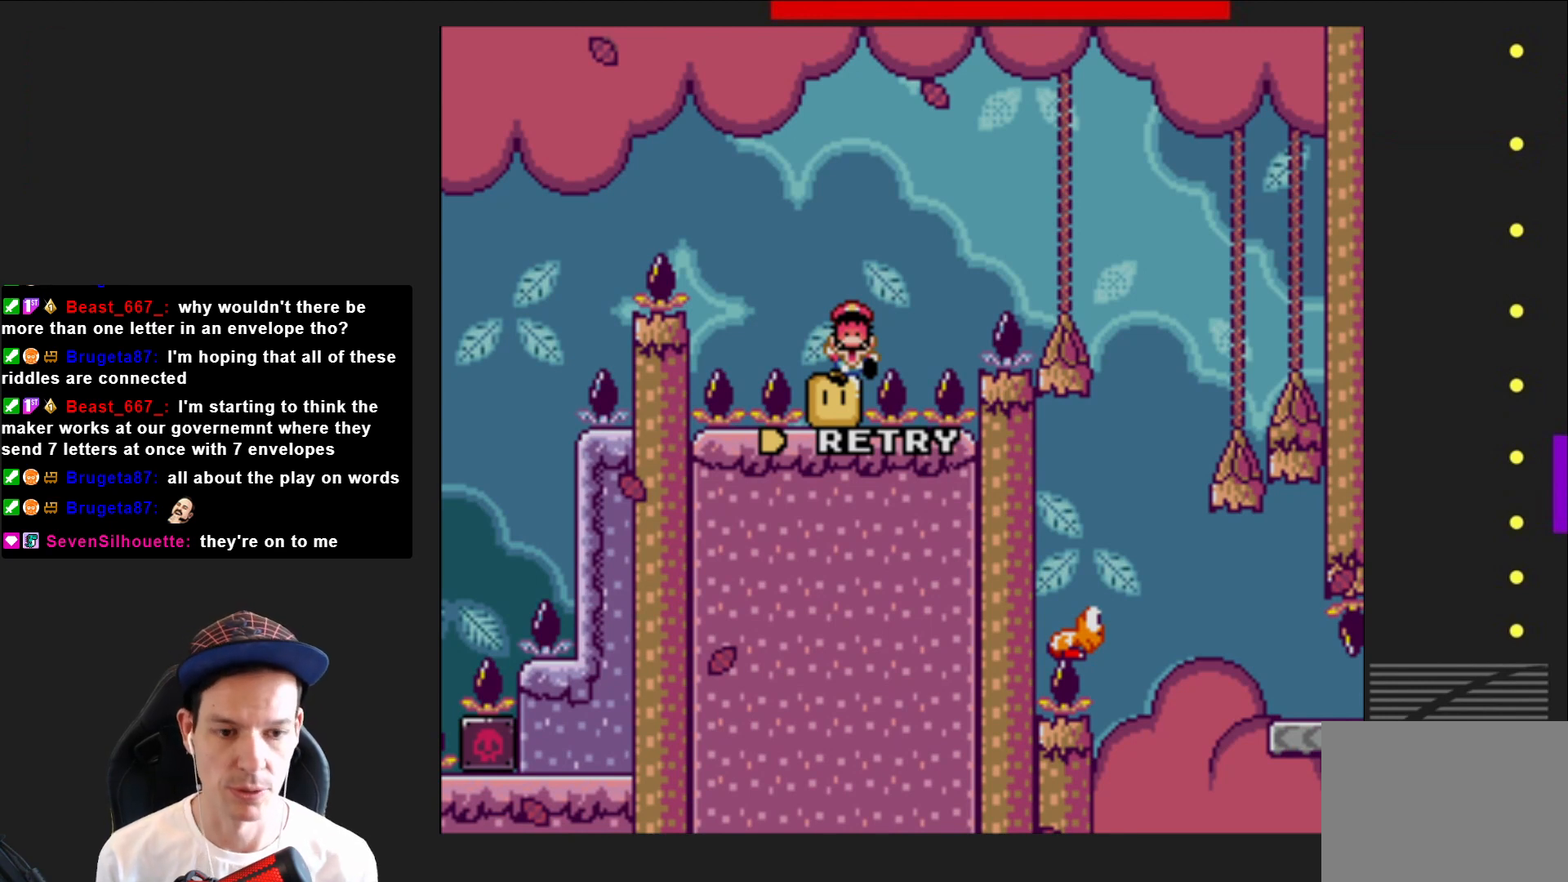
{"buttons": [], "right_stick": "center", "events": []}
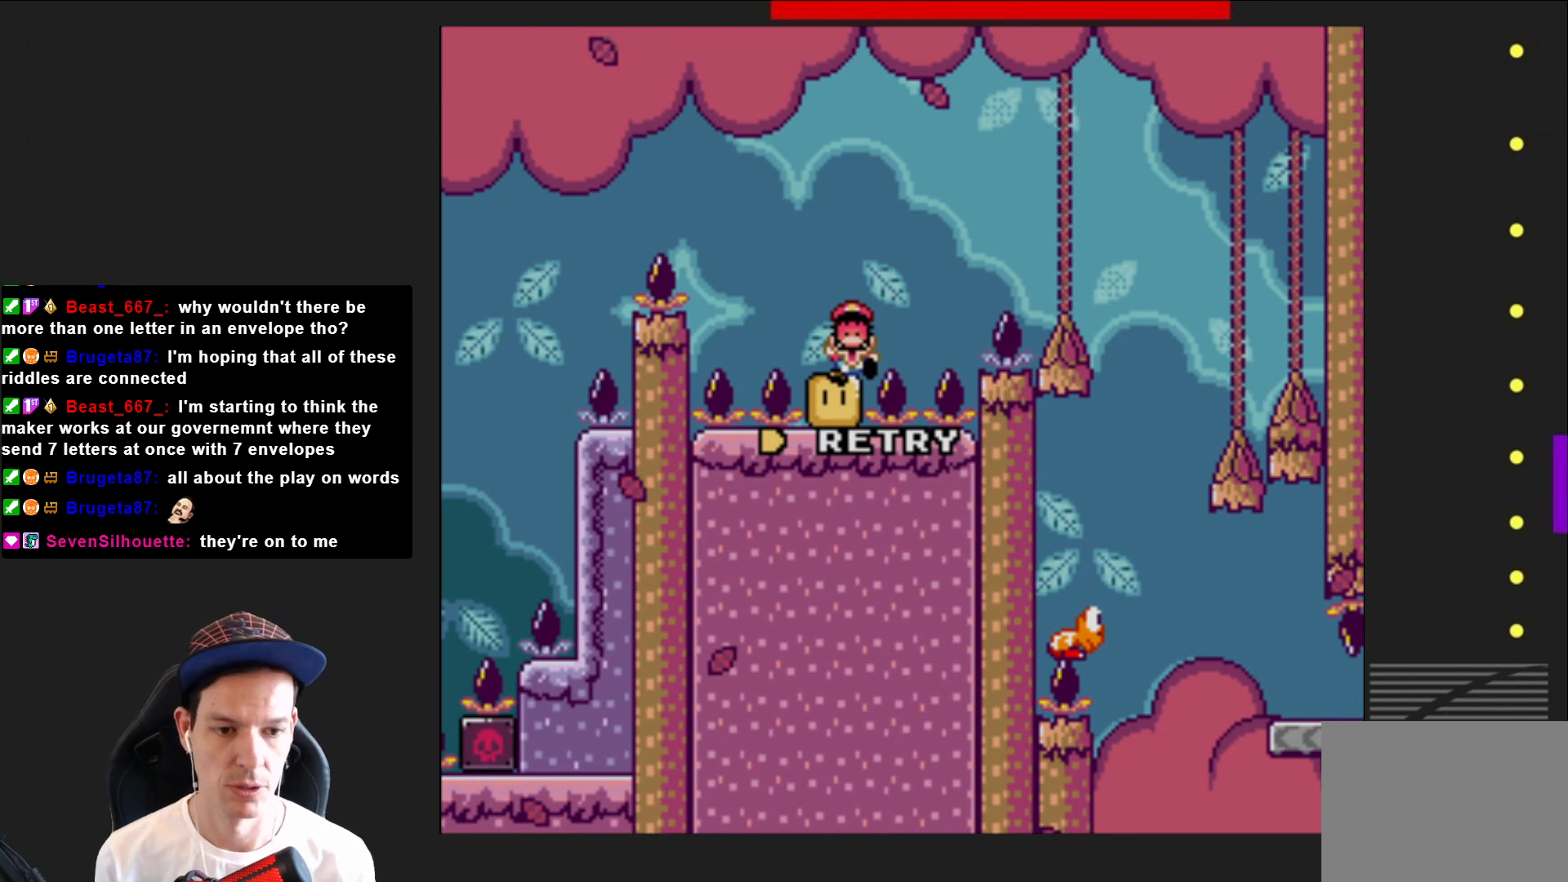
{"buttons": [], "right_stick": "center", "events": []}
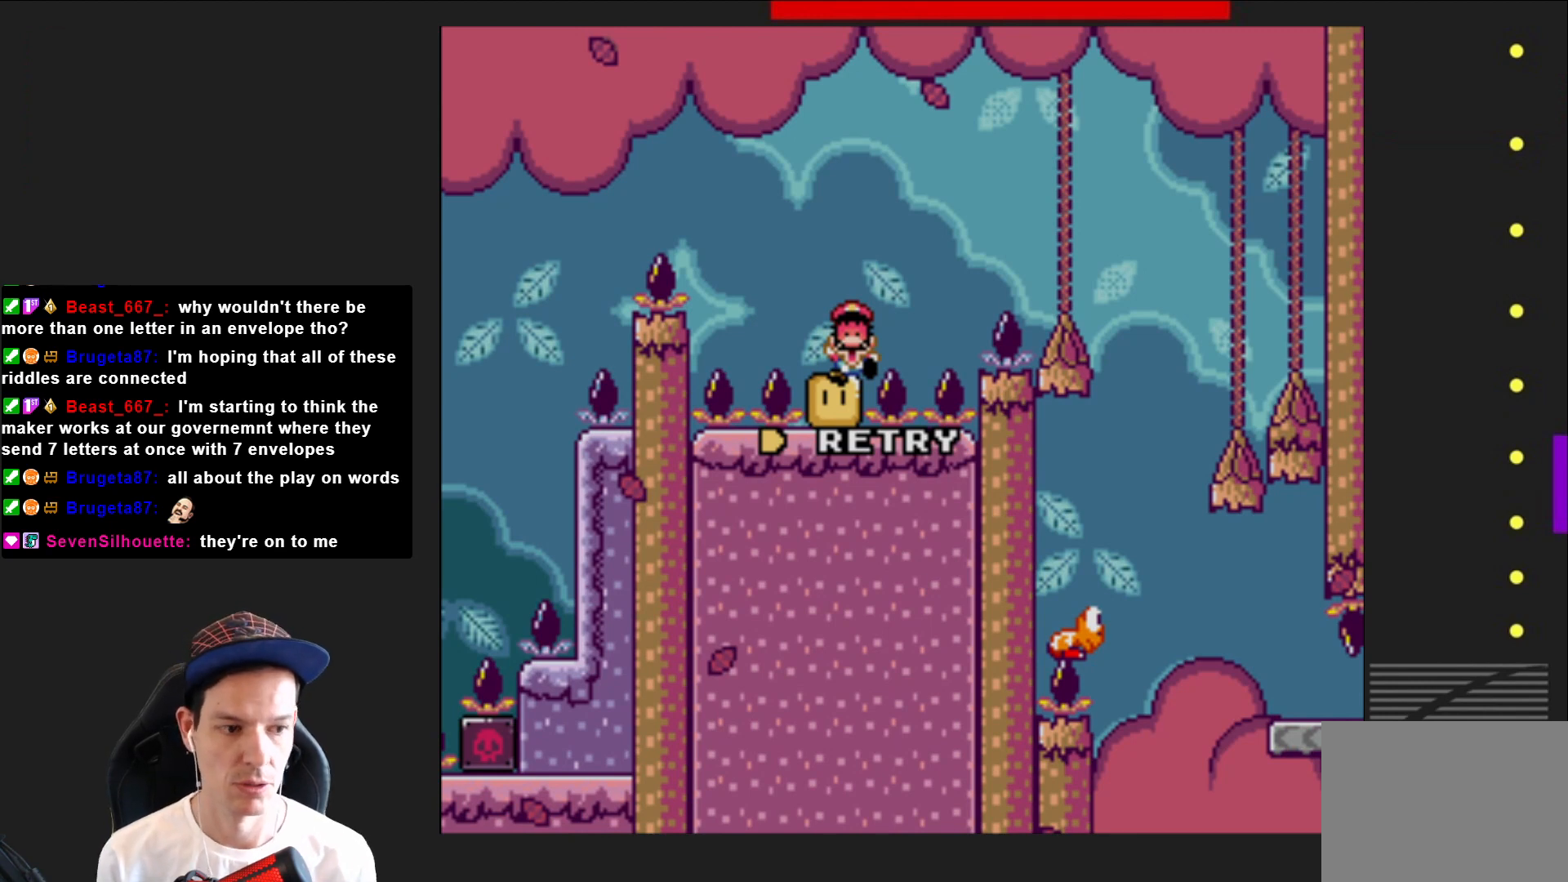
{"buttons": ["CROSS"], "right_stick": "center", "events": [[467, "CROSS", "down"]]}
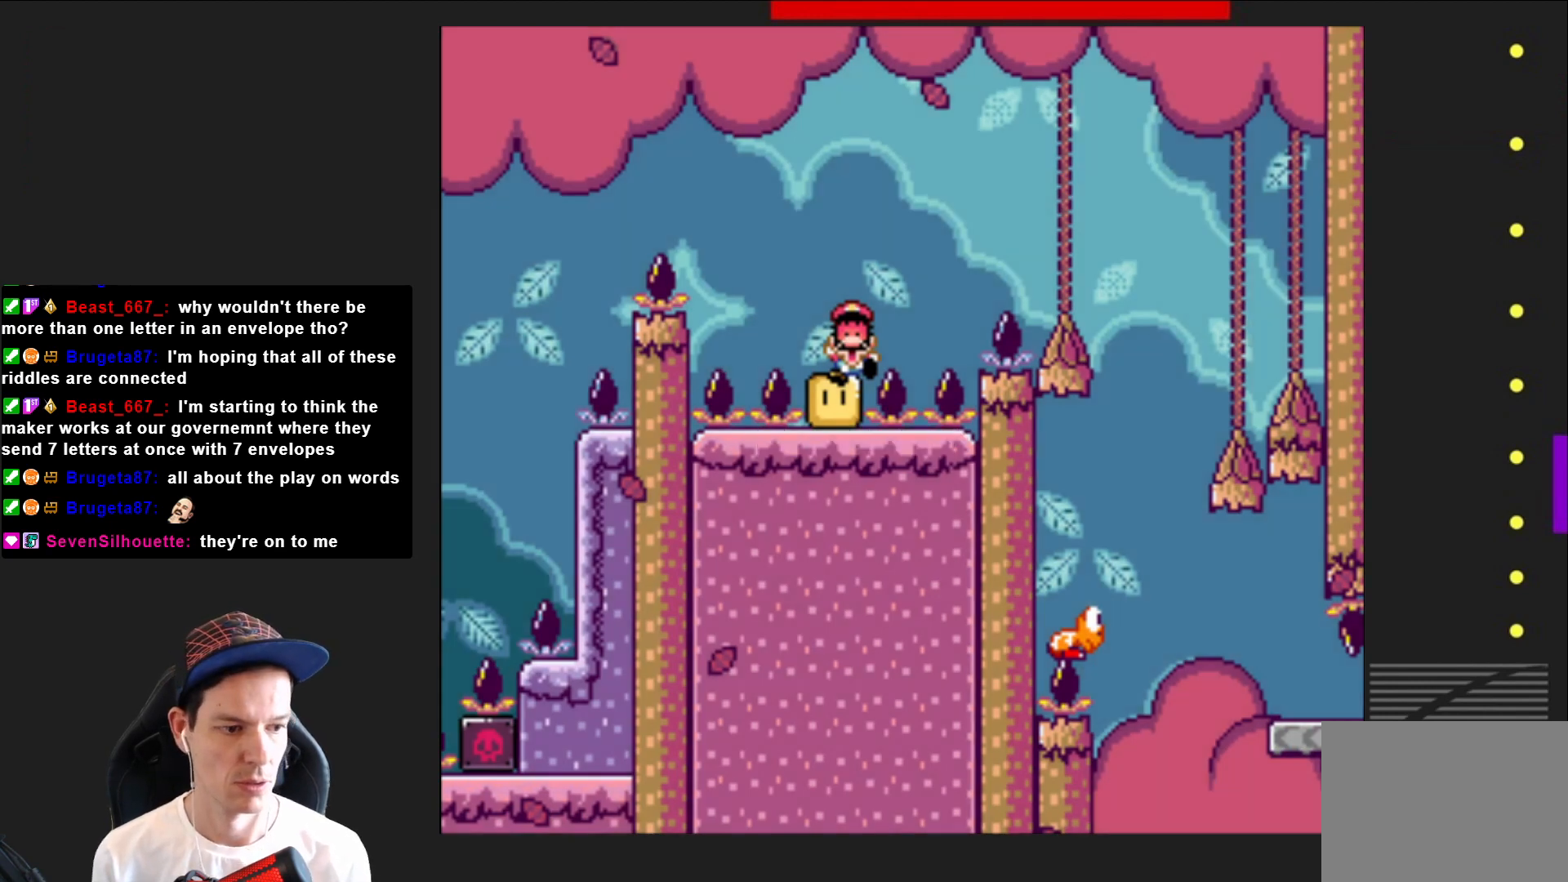
{"buttons": [], "right_stick": "center", "events": [[134, "CROSS", "up"]]}
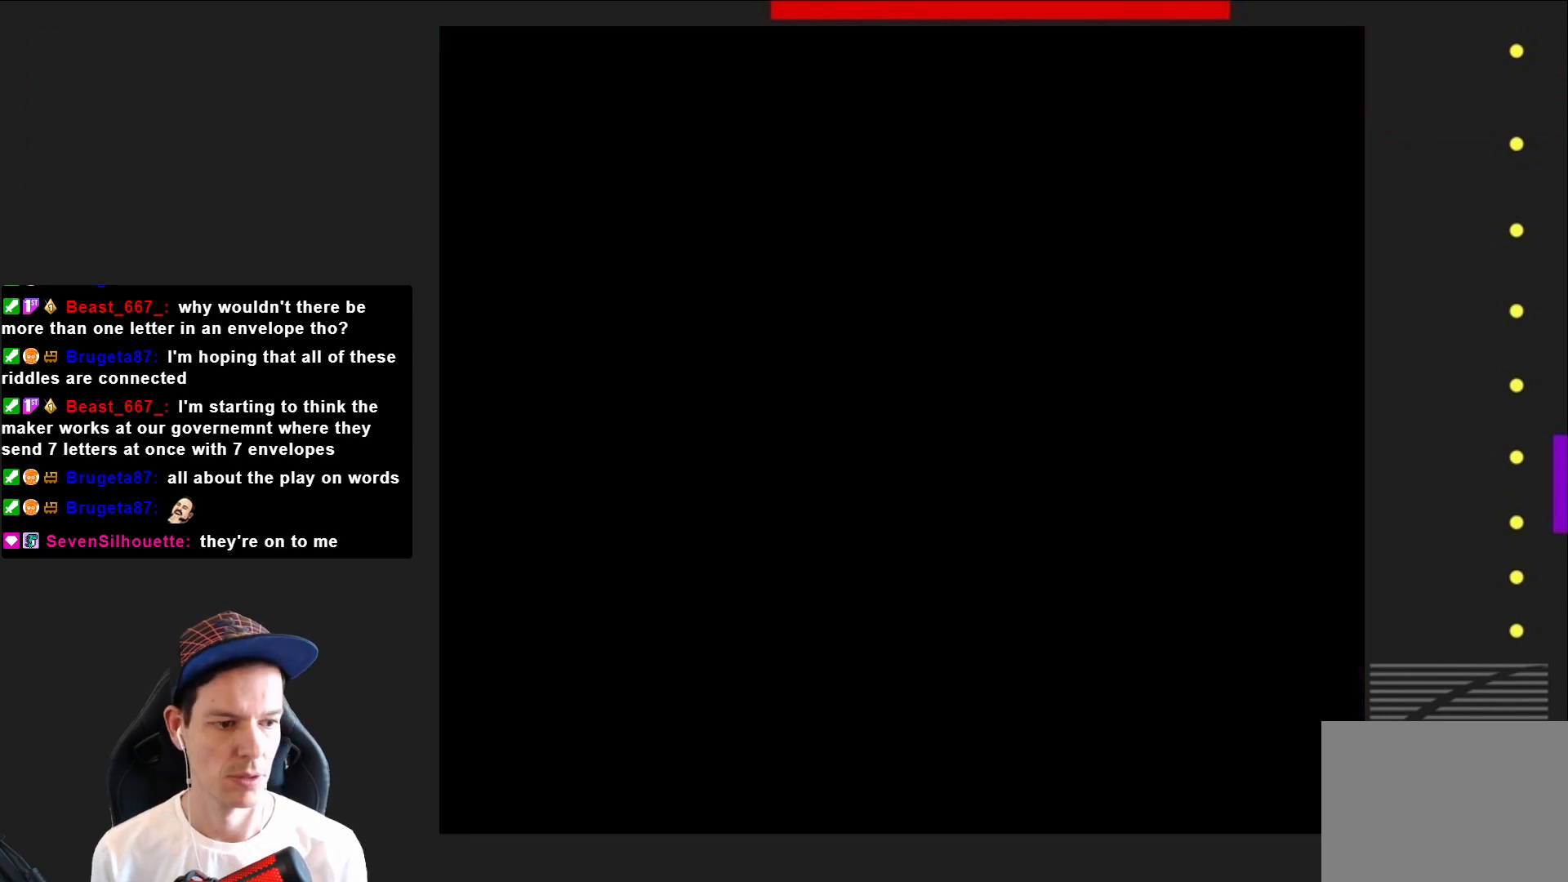
{"buttons": ["SQUARE"], "right_stick": "center", "events": [[267, "SQUARE", "down"]]}
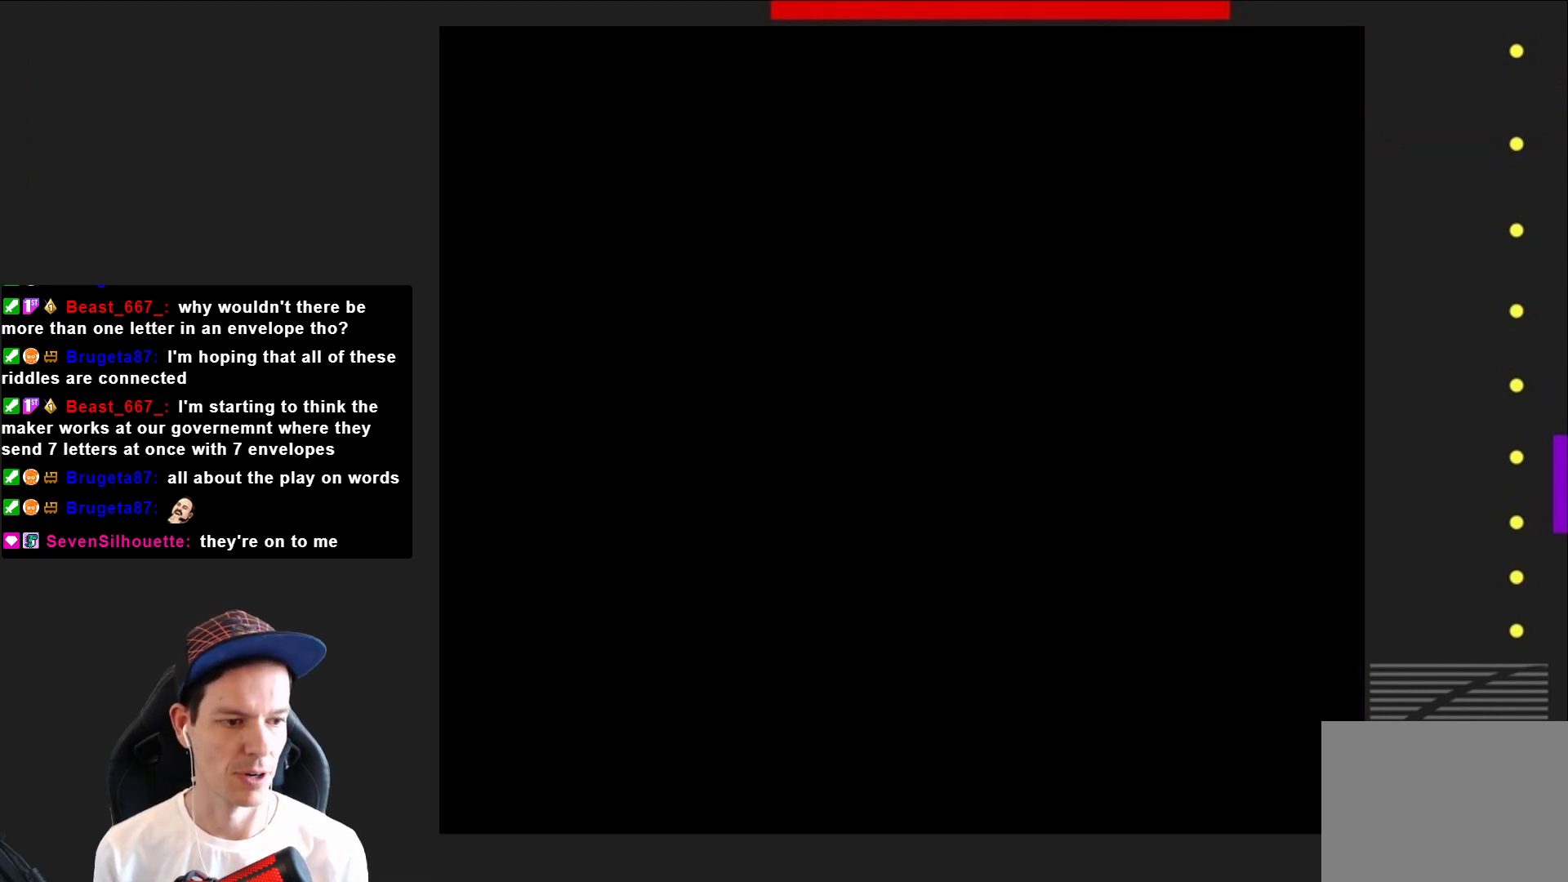
{"buttons": ["SQUARE"], "right_stick": "center", "events": []}
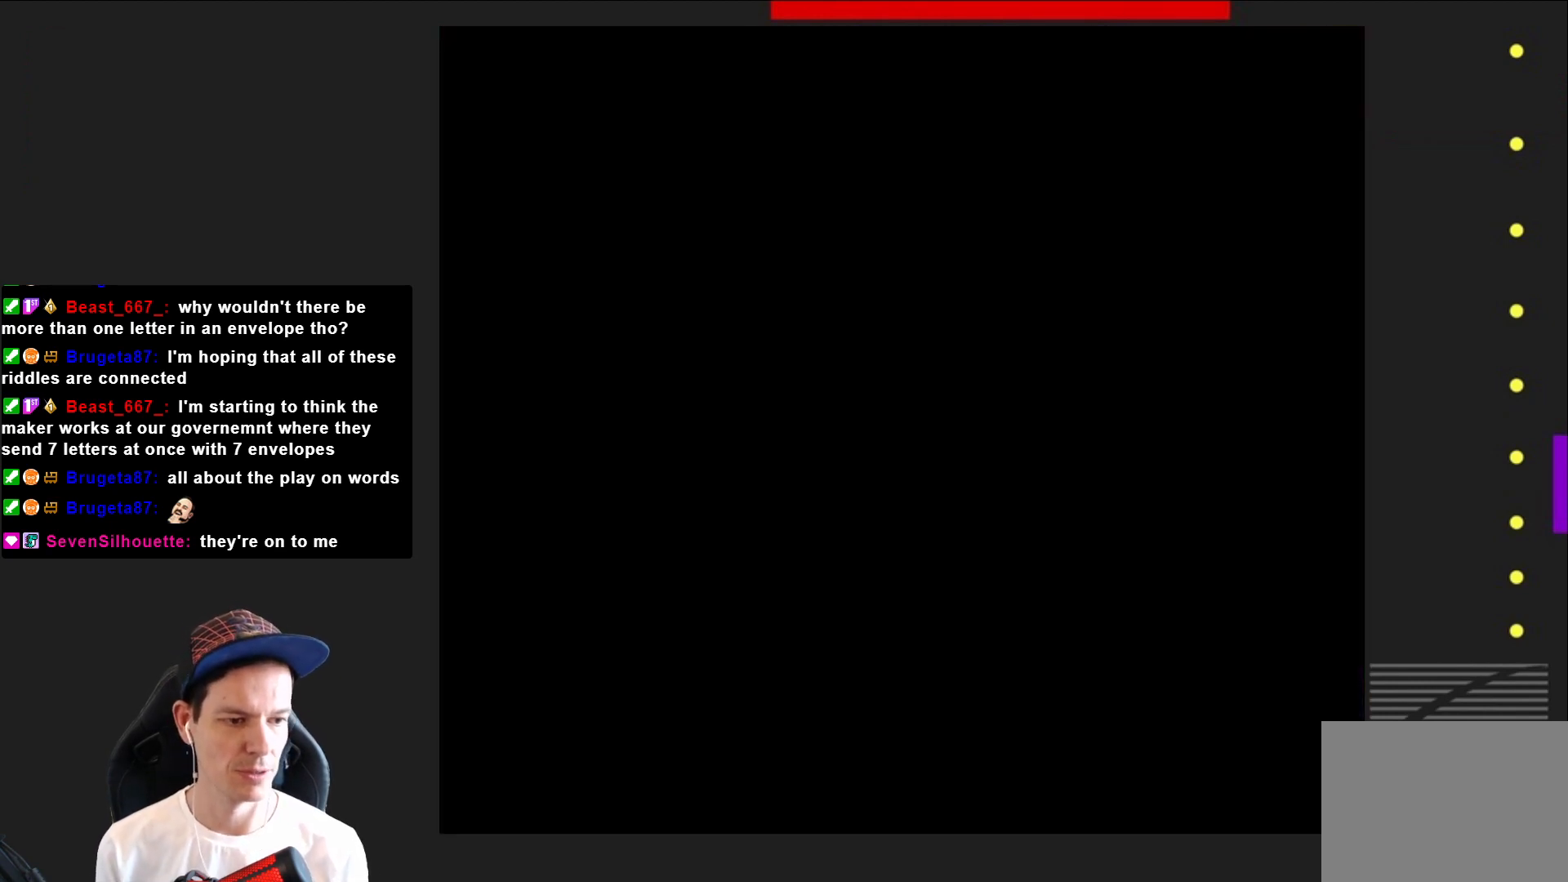
{"buttons": ["SQUARE", "DPAD_RIGHT"], "right_stick": "center", "events": [[233, "DPAD_RIGHT", "down"]]}
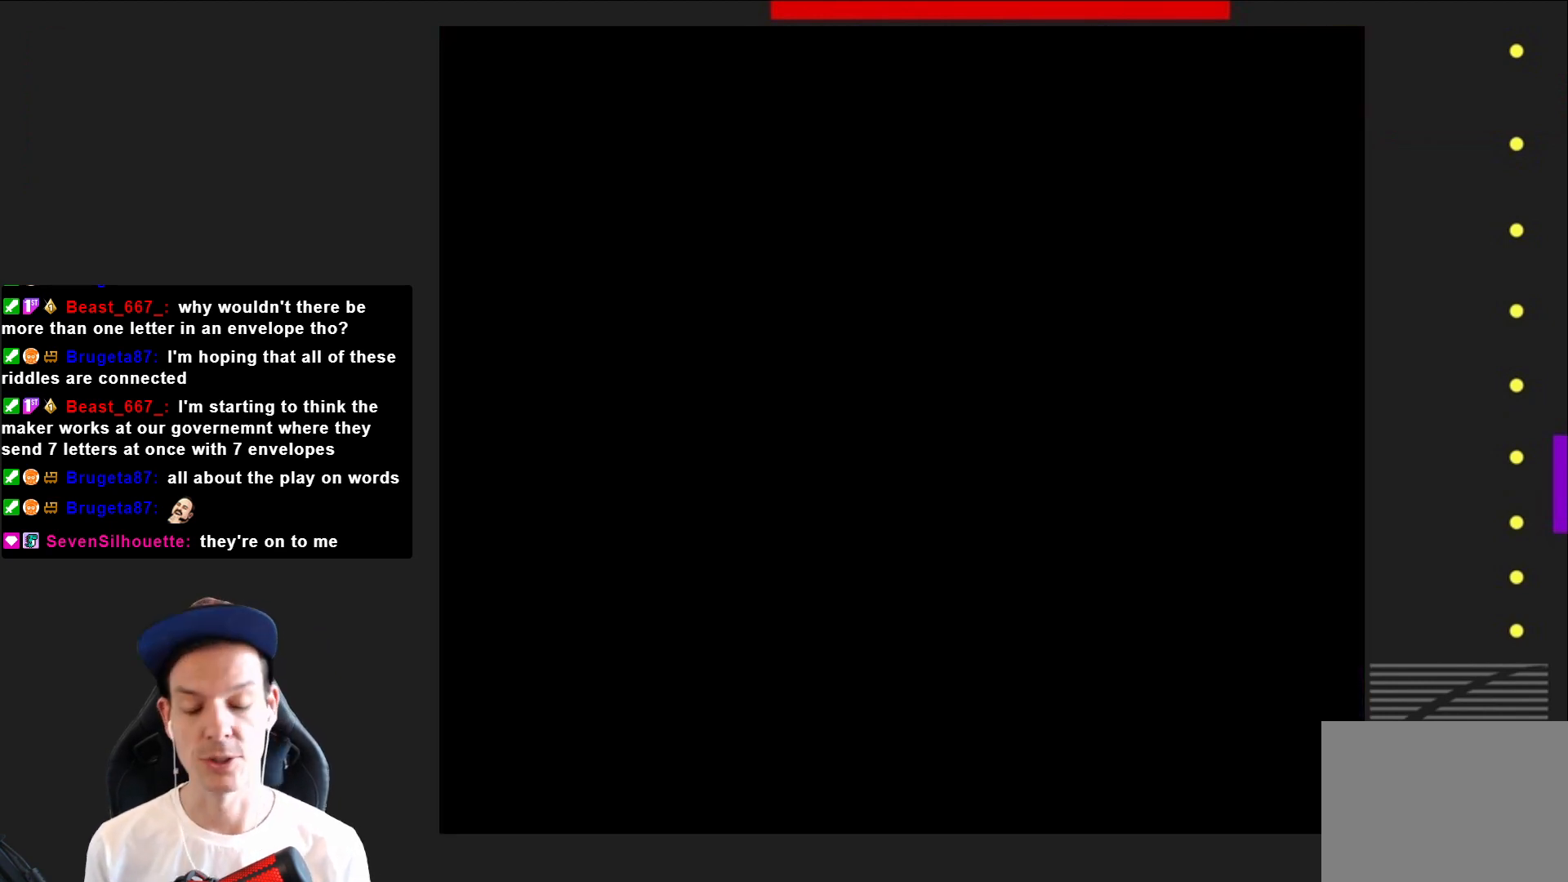
{"buttons": ["SQUARE", "DPAD_RIGHT"], "right_stick": "center", "events": []}
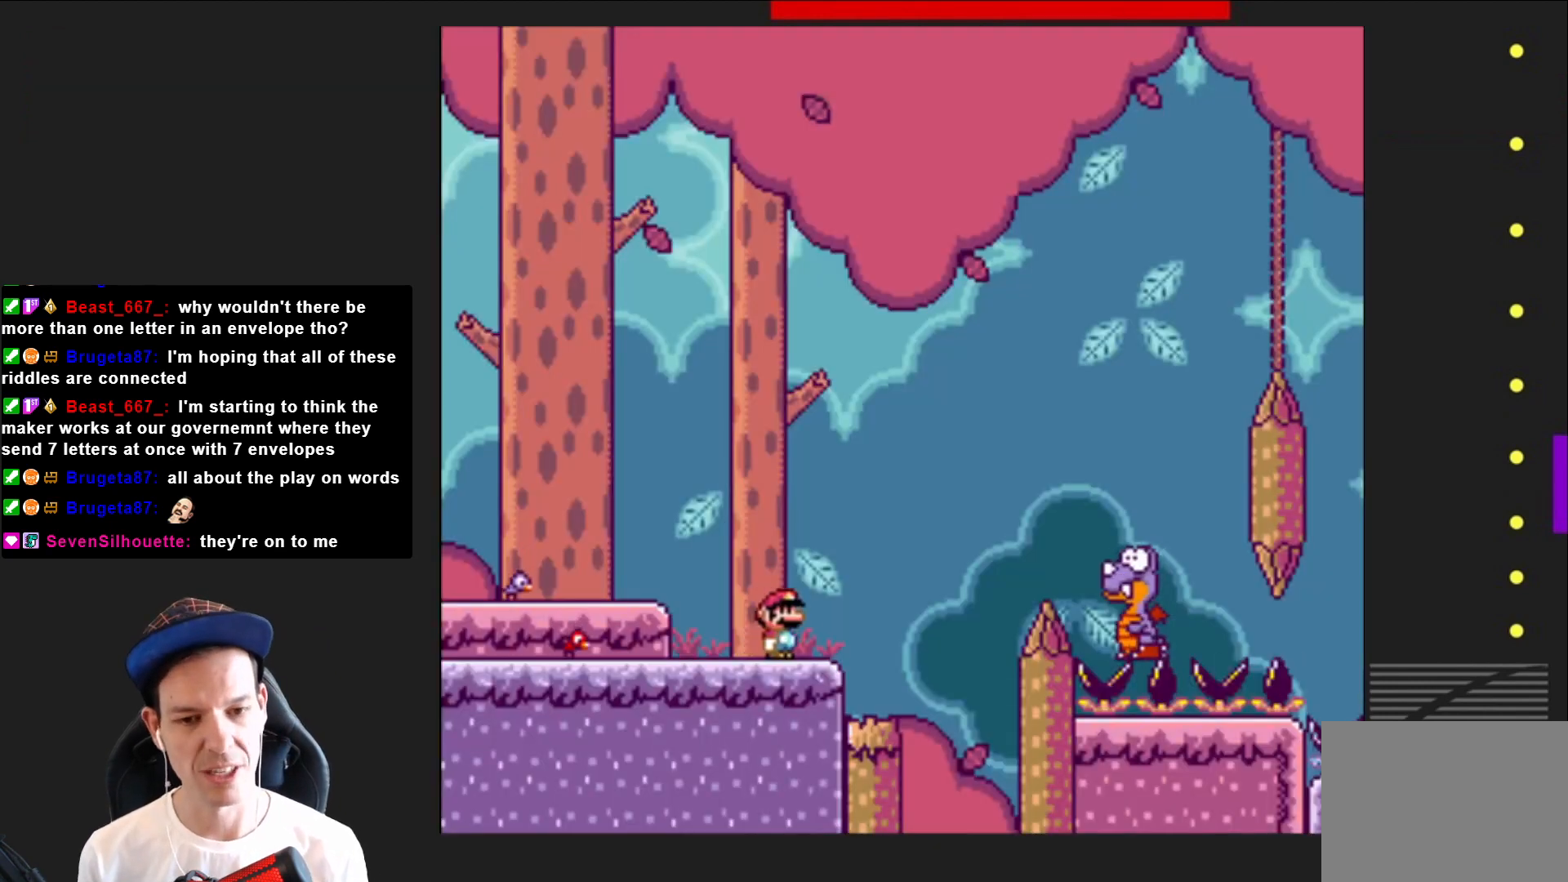
{"buttons": ["CROSS", "SQUARE", "DPAD_RIGHT"], "right_stick": "center", "events": [[33, "CROSS", "down"]]}
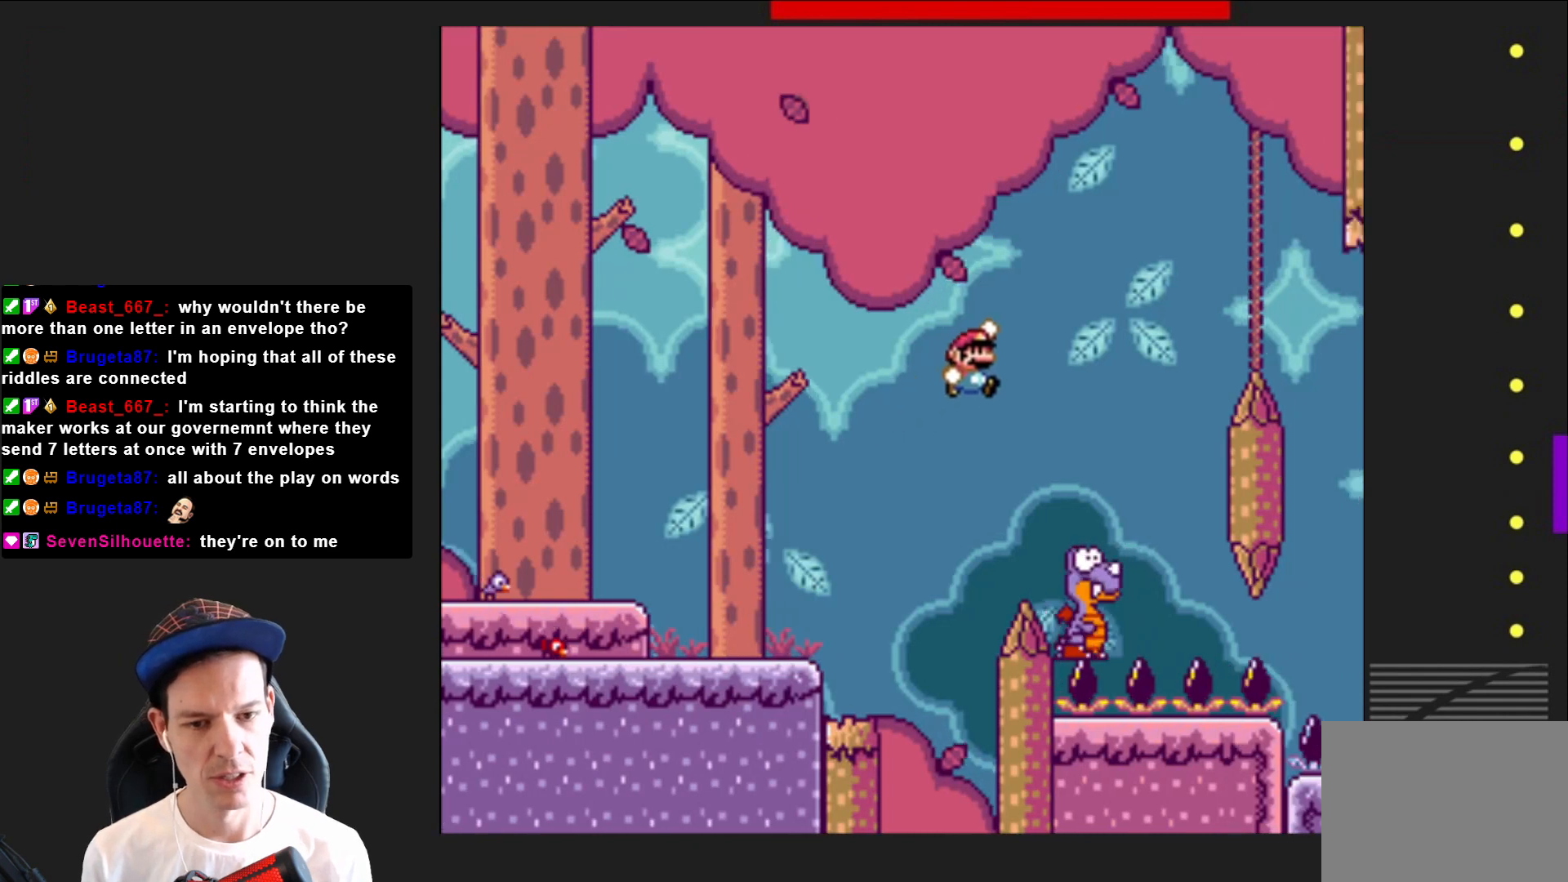
{"buttons": ["CROSS", "SQUARE", "DPAD_RIGHT"], "right_stick": "center", "events": [[100, "DPAD_RIGHT", "up"], [200, "DPAD_LEFT", "down"], [300, "DPAD_LEFT", "up"], [434, "DPAD_RIGHT", "down"]]}
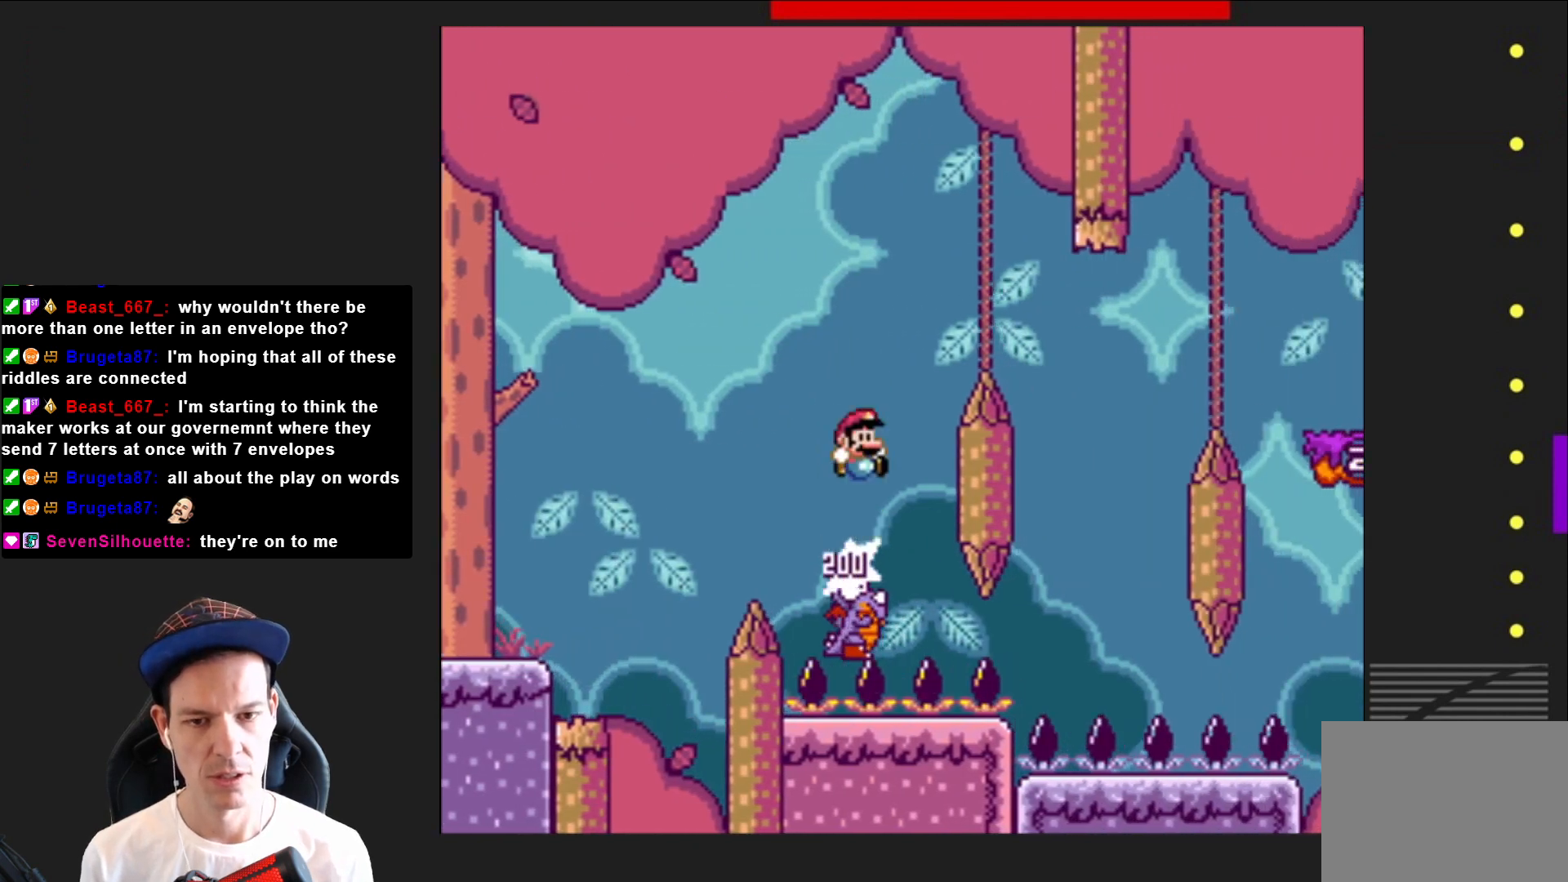
{"buttons": ["CROSS", "SQUARE", "DPAD_LEFT"], "right_stick": "center", "events": [[333, "DPAD_RIGHT", "up"], [433, "DPAD_LEFT", "down"]]}
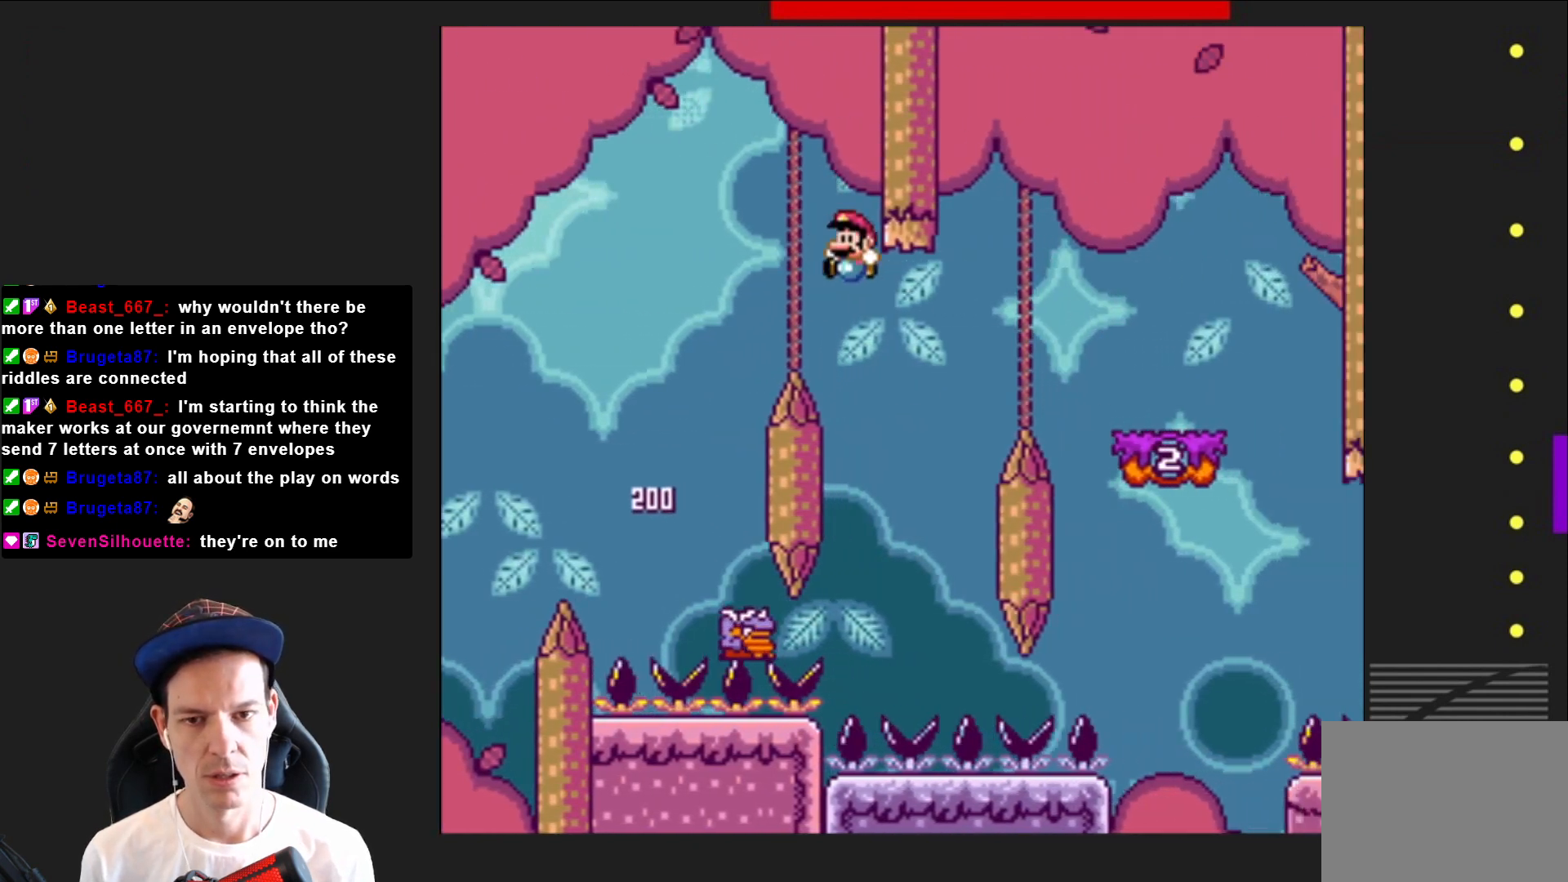
{"buttons": ["CROSS", "SQUARE", "DPAD_RIGHT"], "right_stick": "center", "events": [[33, "DPAD_LEFT", "up"], [367, "DPAD_RIGHT", "down"]]}
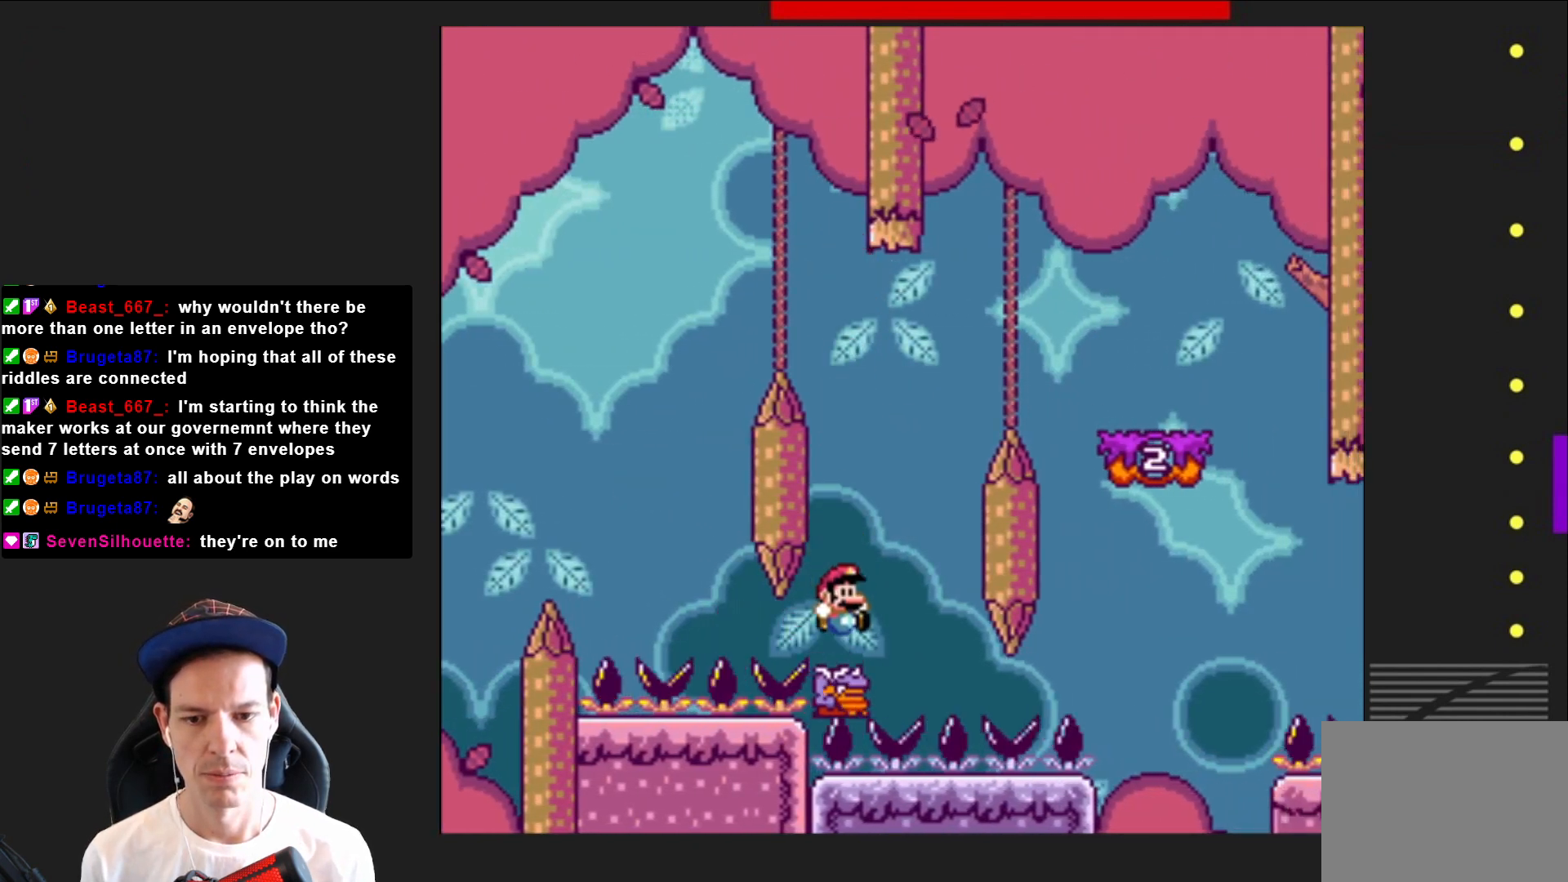
{"buttons": ["CROSS", "SQUARE", "DPAD_RIGHT"], "right_stick": "center", "events": []}
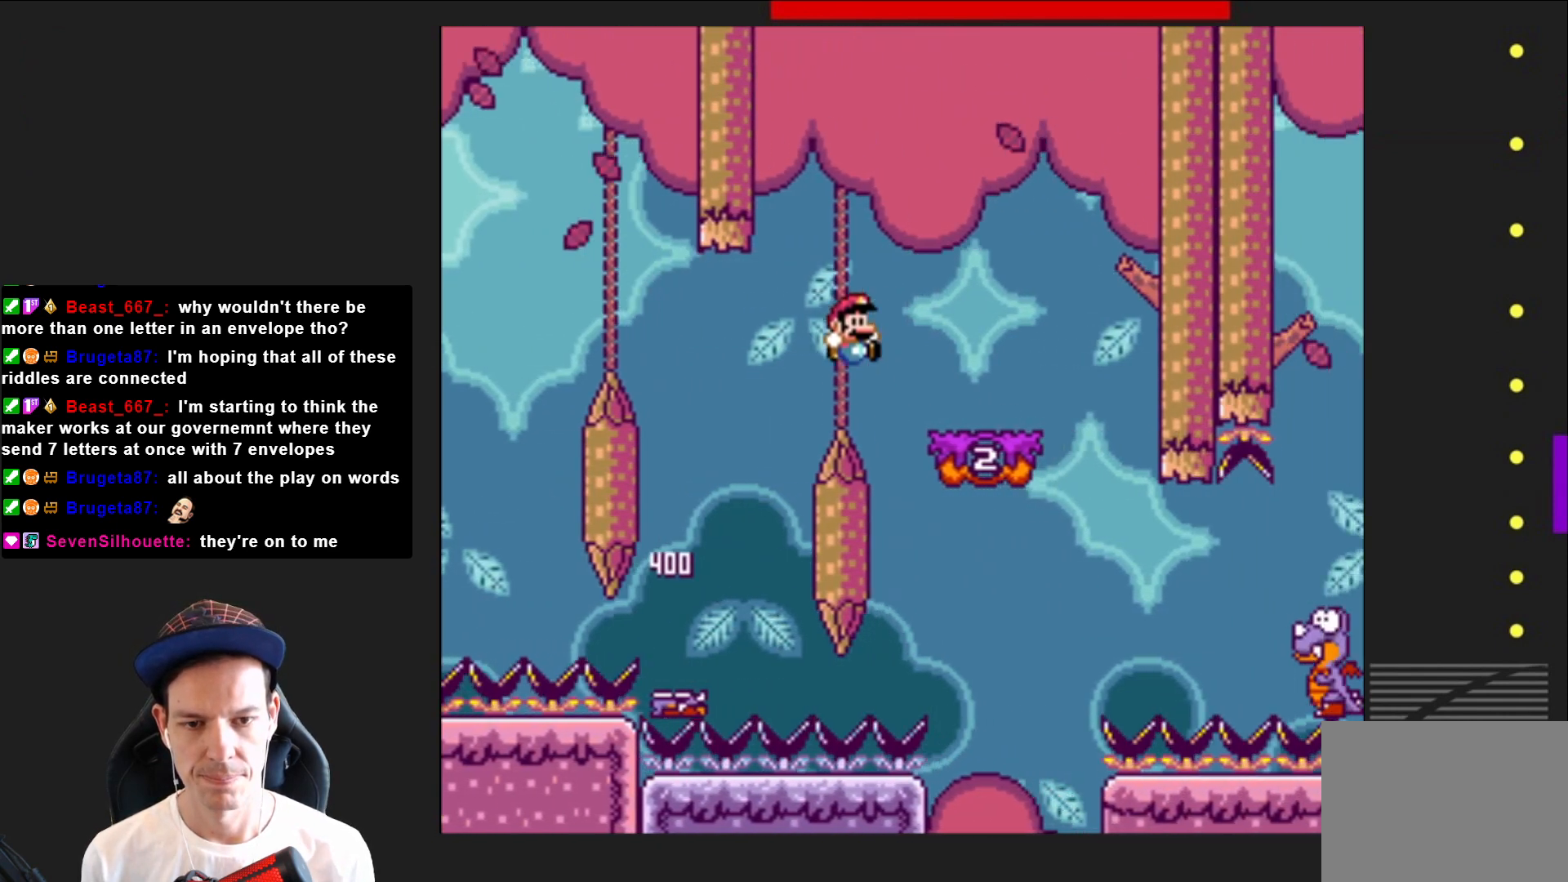
{"buttons": ["SQUARE"], "right_stick": "center", "events": [[33, "DPAD_RIGHT", "up"], [67, "CROSS", "up"], [134, "DPAD_LEFT", "down"], [300, "DPAD_LEFT", "up"]]}
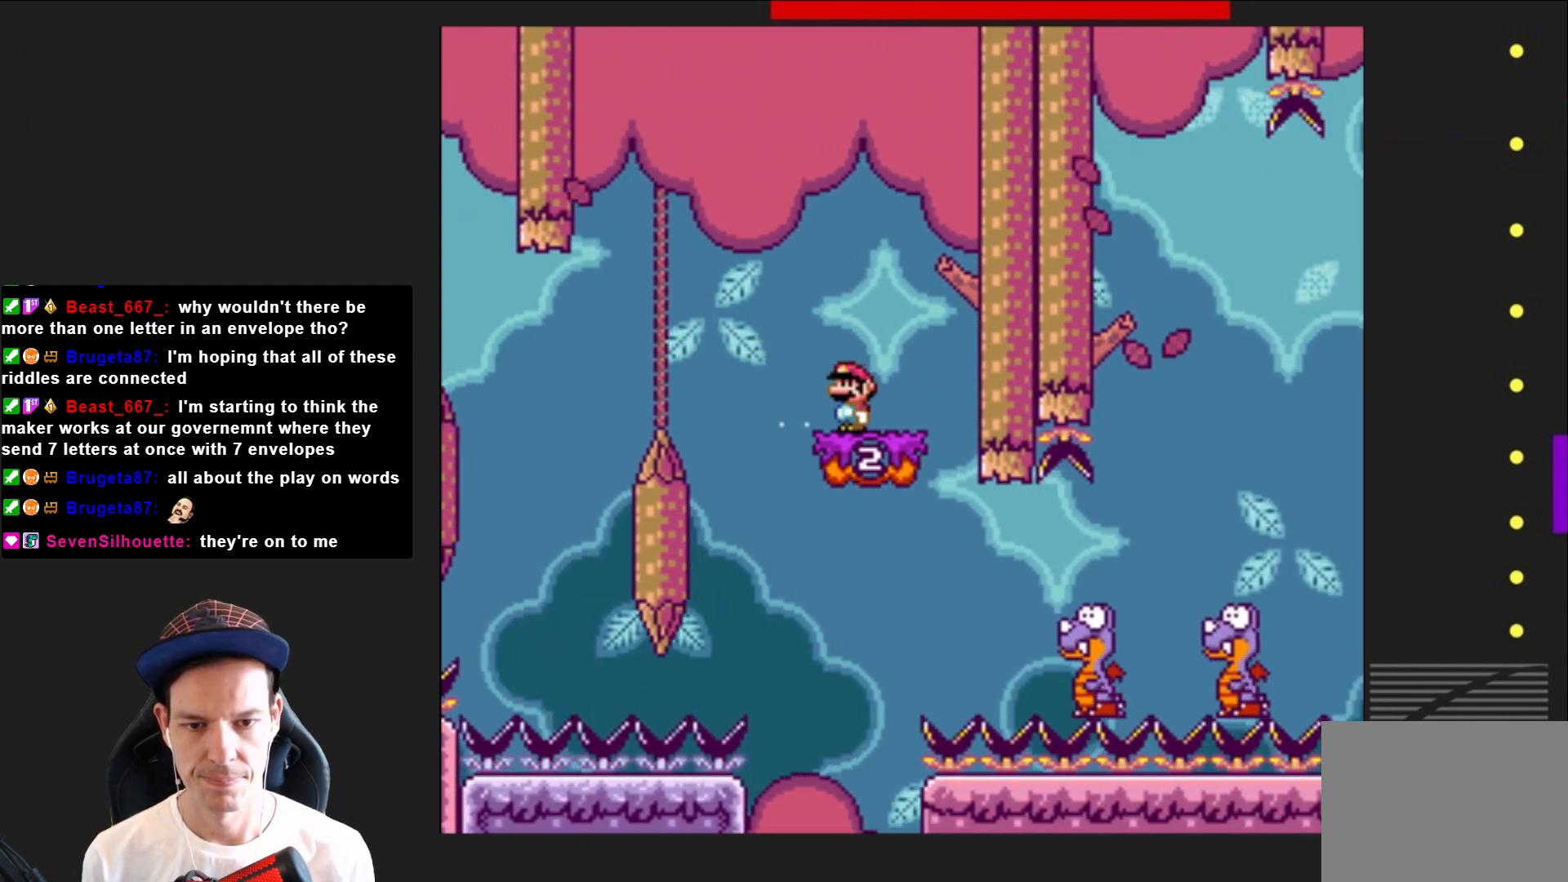
{"buttons": ["SQUARE", "DPAD_RIGHT"], "right_stick": "center", "events": [[100, "CROSS", "down"], [133, "DPAD_LEFT", "down"], [233, "CROSS", "up"], [233, "DPAD_LEFT", "up"], [400, "DPAD_RIGHT", "down"]]}
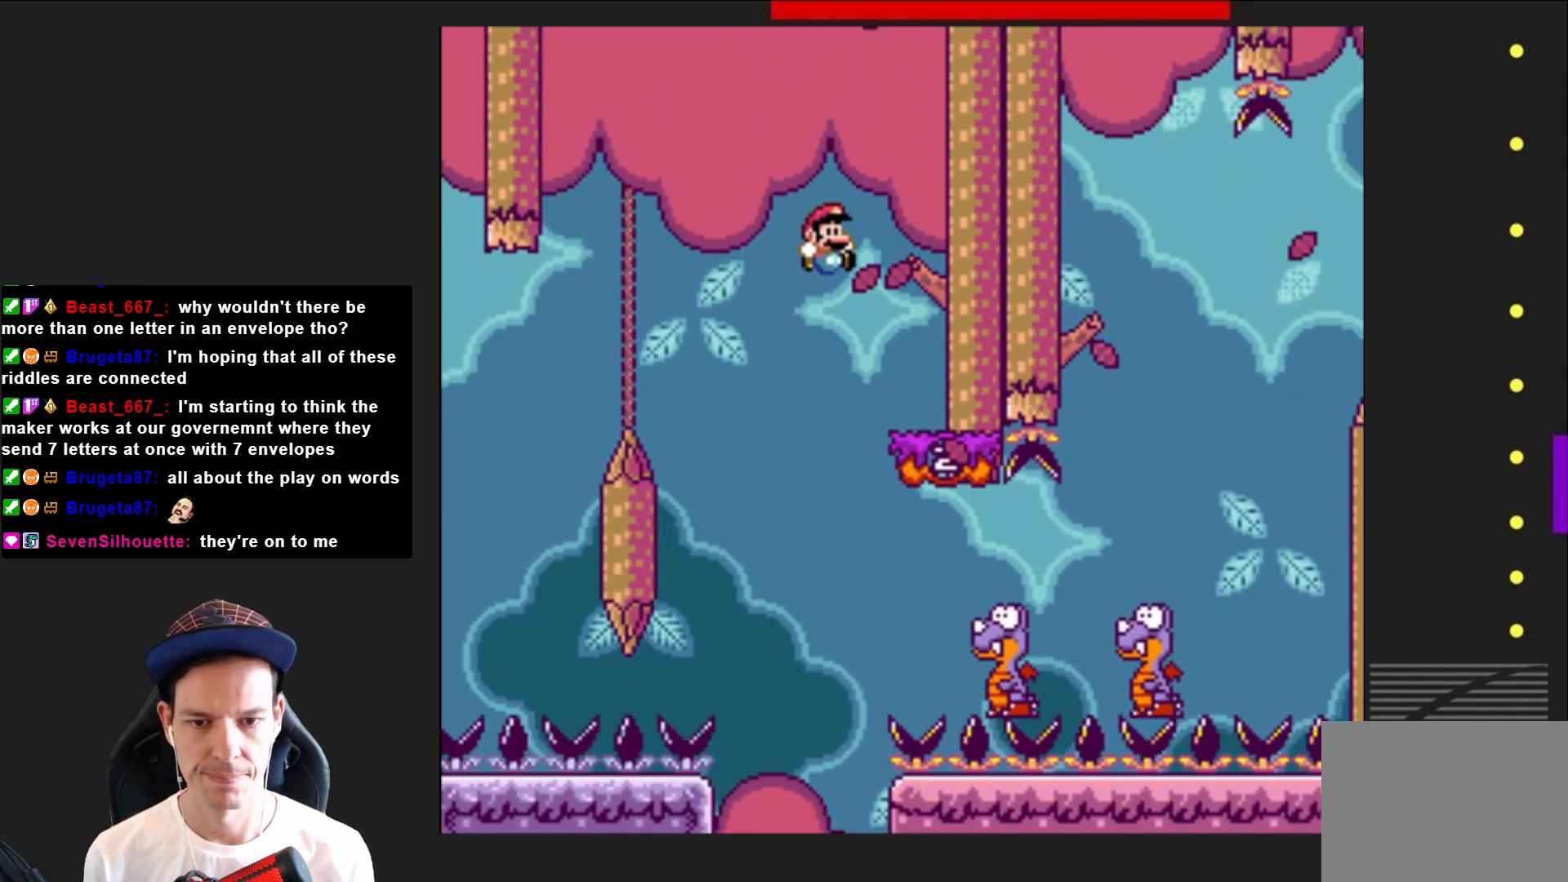
{"buttons": ["SQUARE", "DPAD_RIGHT"], "right_stick": "center", "events": []}
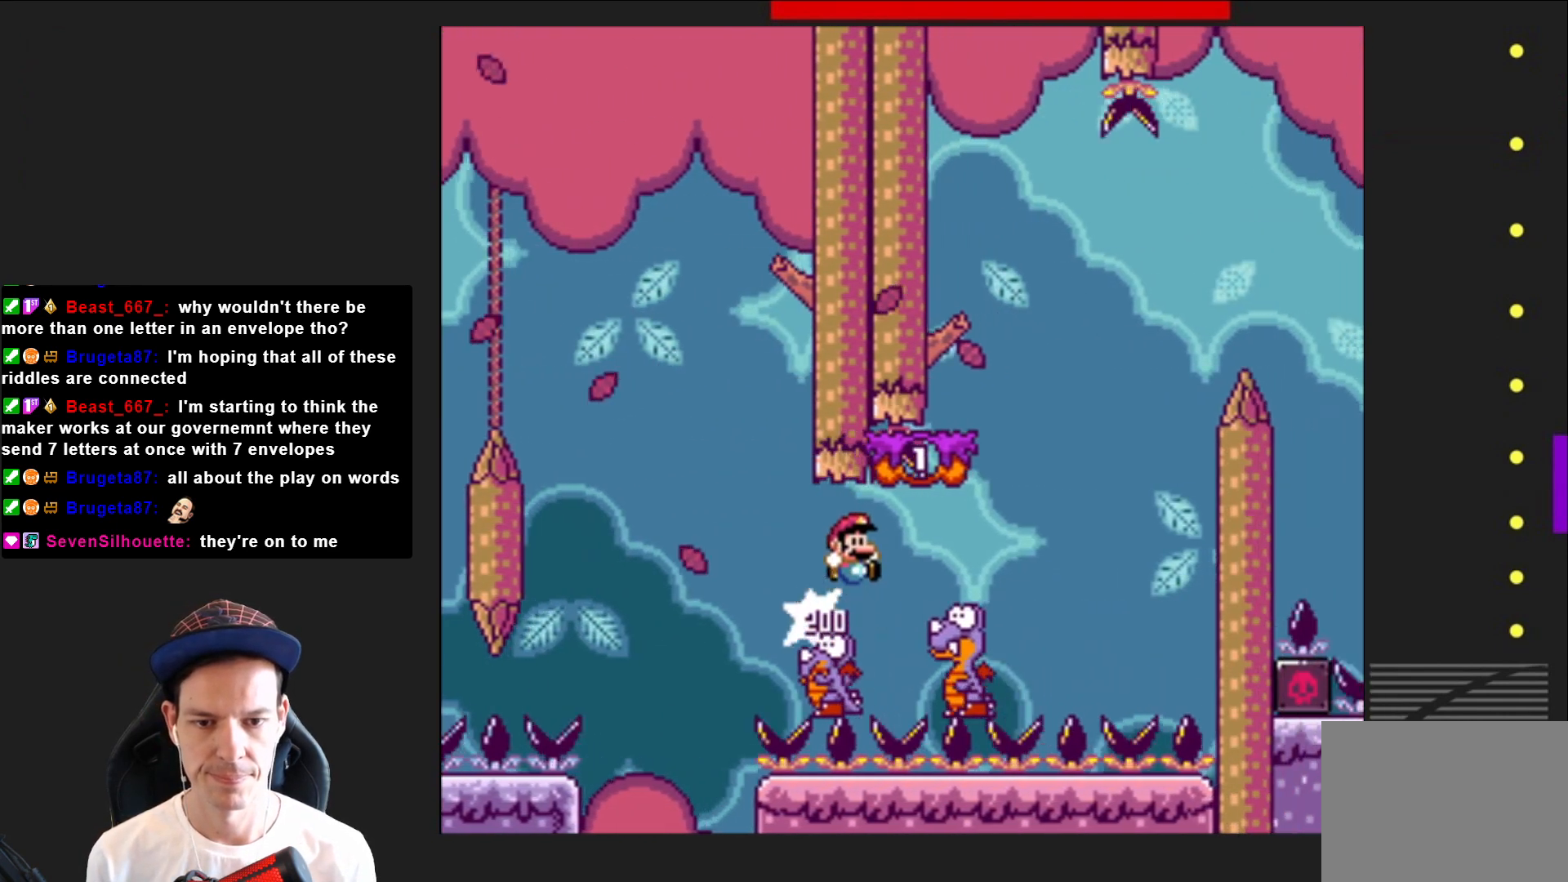
{"buttons": ["SQUARE"], "right_stick": "center", "events": [[100, "CROSS", "down"], [200, "DPAD_RIGHT", "up"], [333, "DPAD_LEFT", "down"], [467, "CROSS", "up"], [467, "DPAD_LEFT", "up"]]}
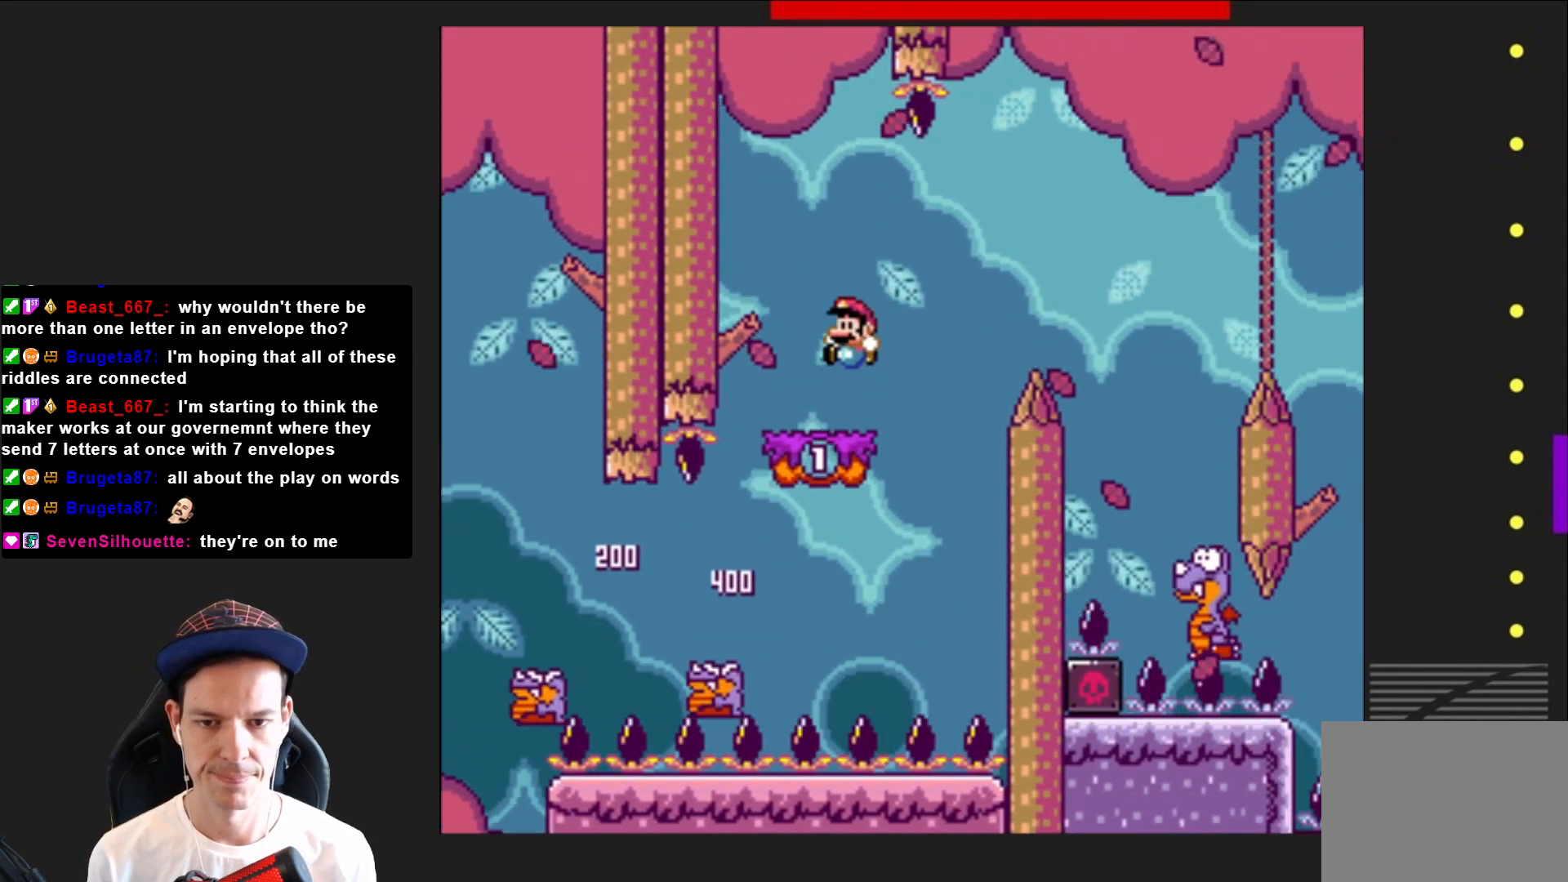
{"buttons": ["SQUARE", "DPAD_RIGHT"], "right_stick": "center", "events": [[100, "DPAD_RIGHT", "down"], [300, "CROSS", "down"], [467, "CROSS", "up"]]}
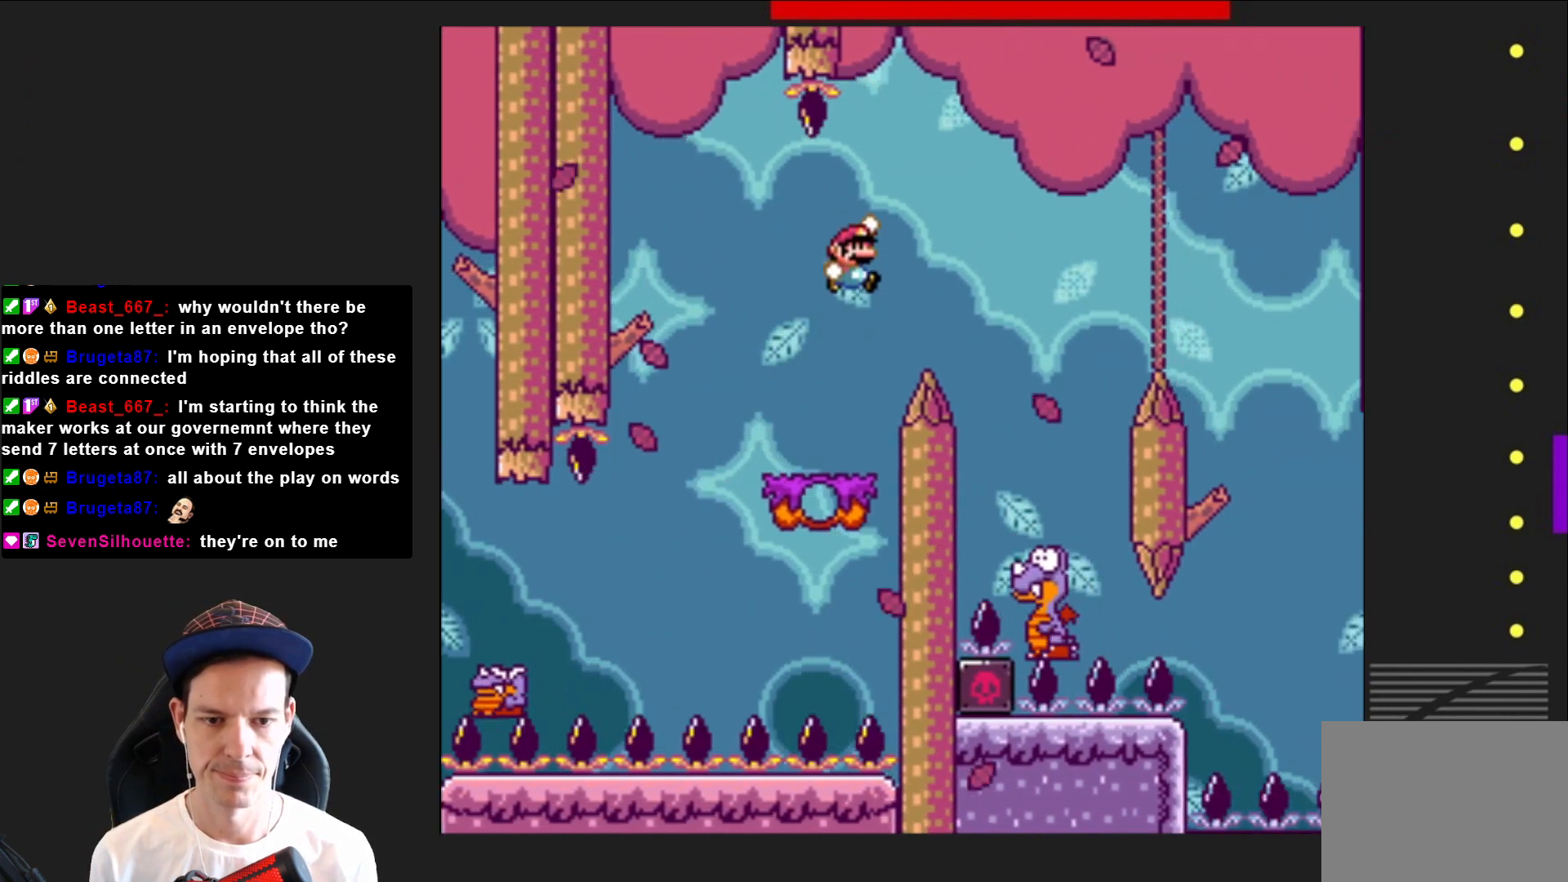
{"buttons": ["CROSS", "SQUARE"], "right_stick": "center", "events": [[233, "DPAD_RIGHT", "up"], [367, "DPAD_LEFT", "down"], [400, "CROSS", "down"], [500, "DPAD_LEFT", "up"]]}
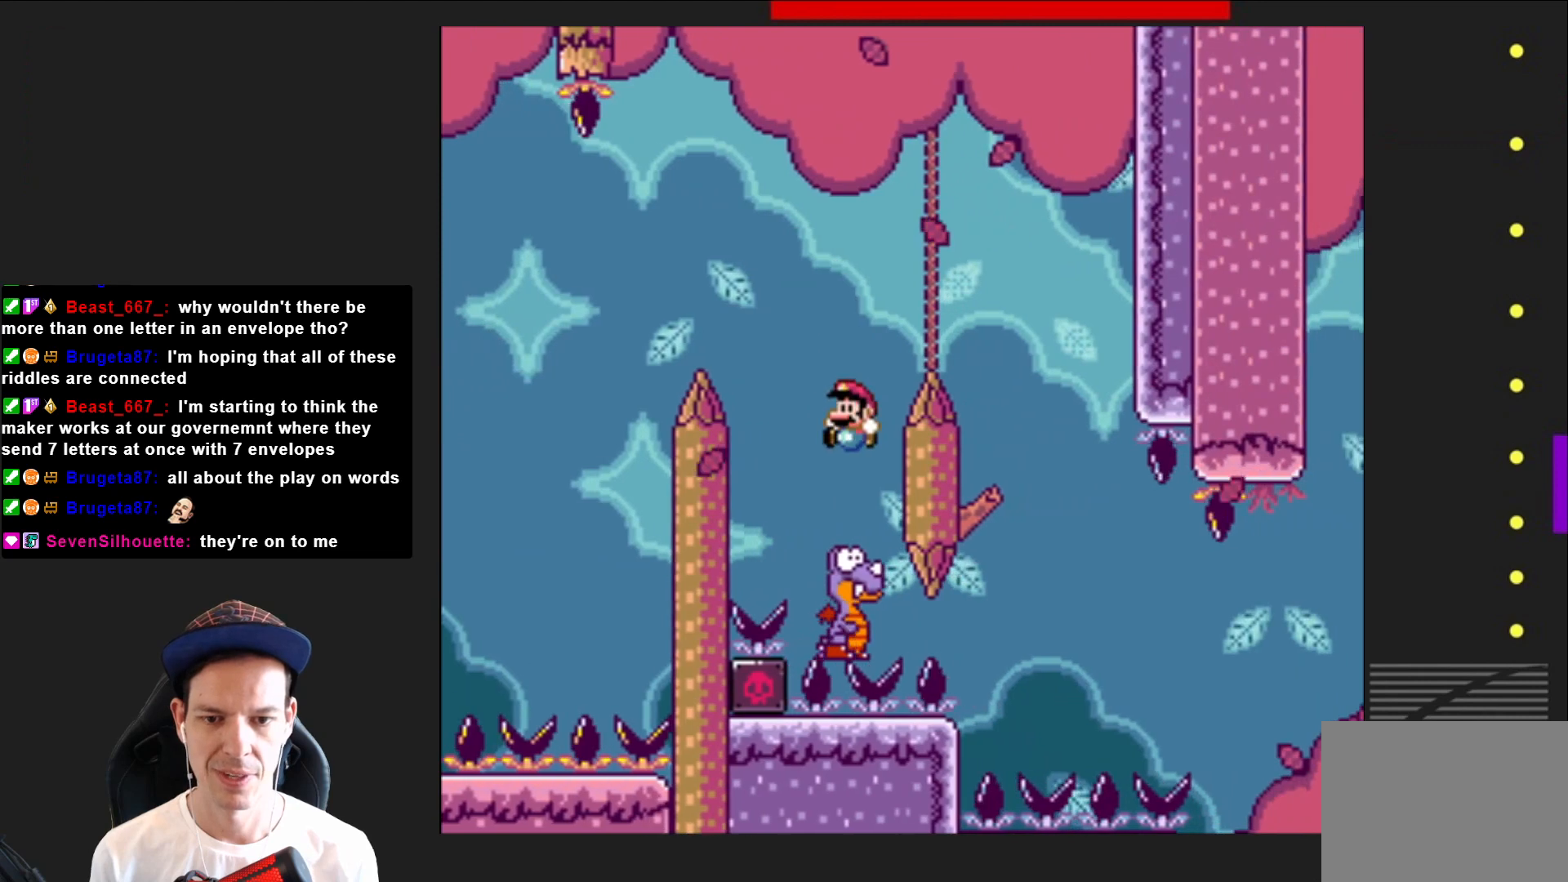
{"buttons": ["CROSS", "SQUARE", "DPAD_RIGHT"], "right_stick": "center", "events": [[134, "DPAD_RIGHT", "down"]]}
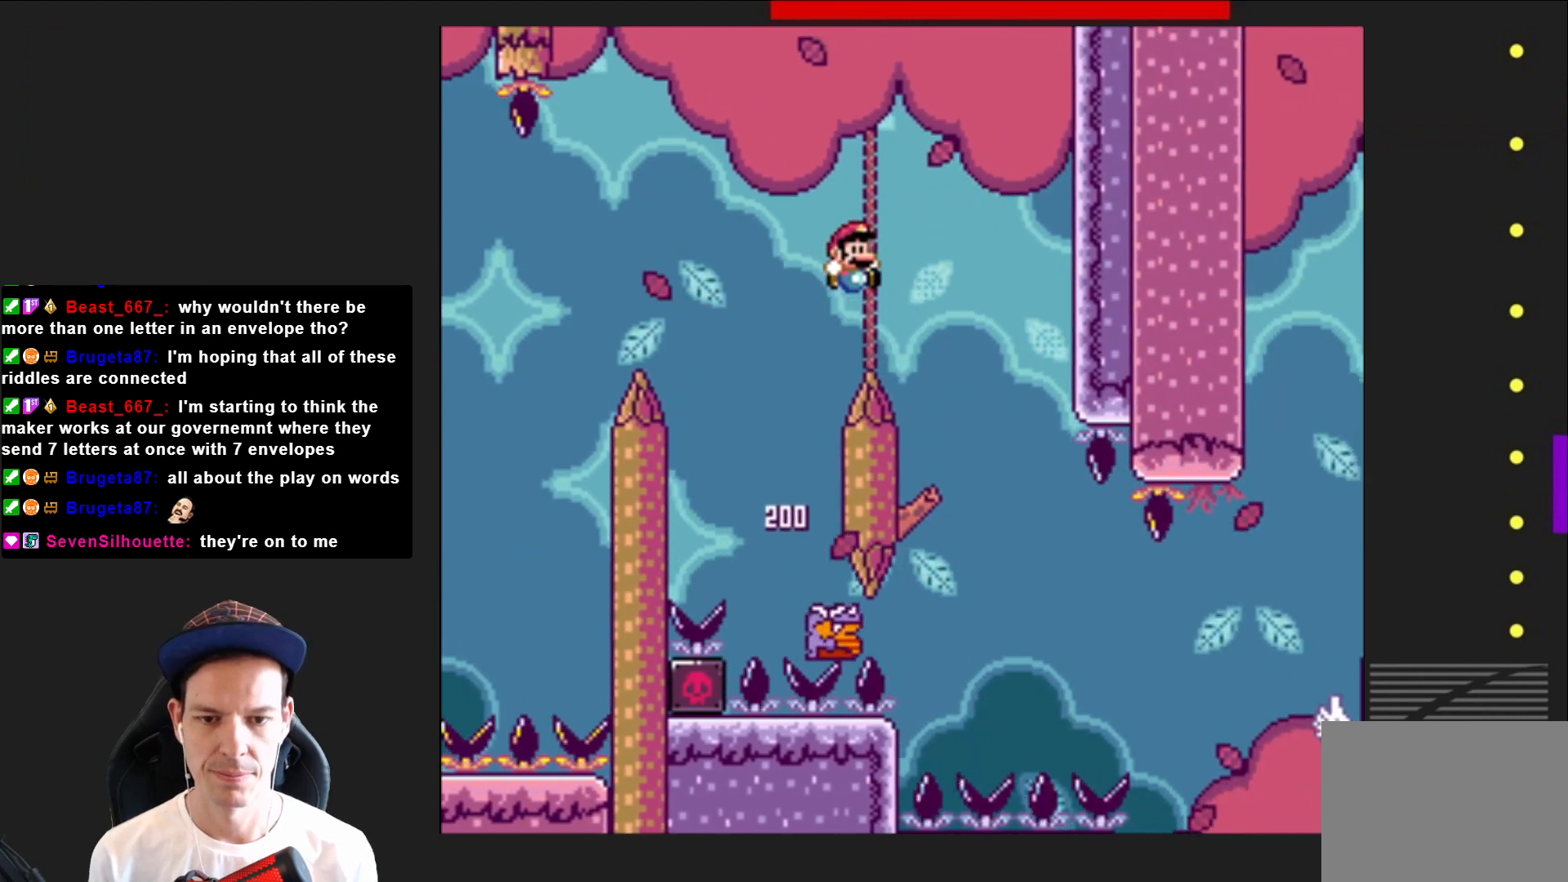
{"buttons": ["CROSS", "SQUARE"], "right_stick": "center", "events": [[133, "DPAD_RIGHT", "up"], [233, "DPAD_LEFT", "down"], [433, "DPAD_LEFT", "up"]]}
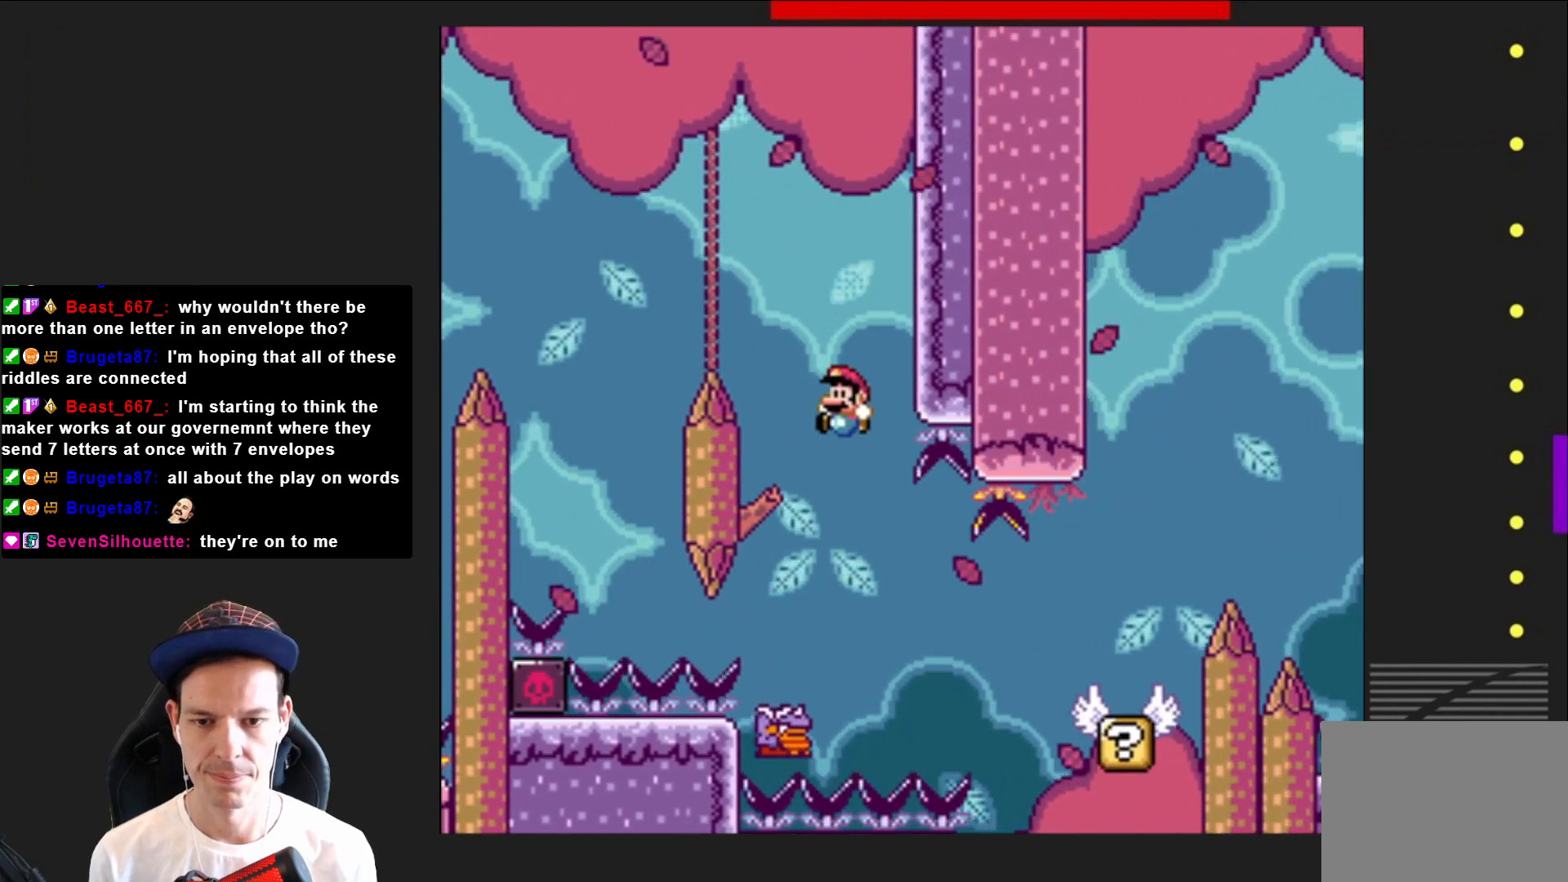
{"buttons": ["SQUARE", "DPAD_RIGHT"], "right_stick": "center", "events": [[33, "DPAD_RIGHT", "down"], [200, "CROSS", "up"]]}
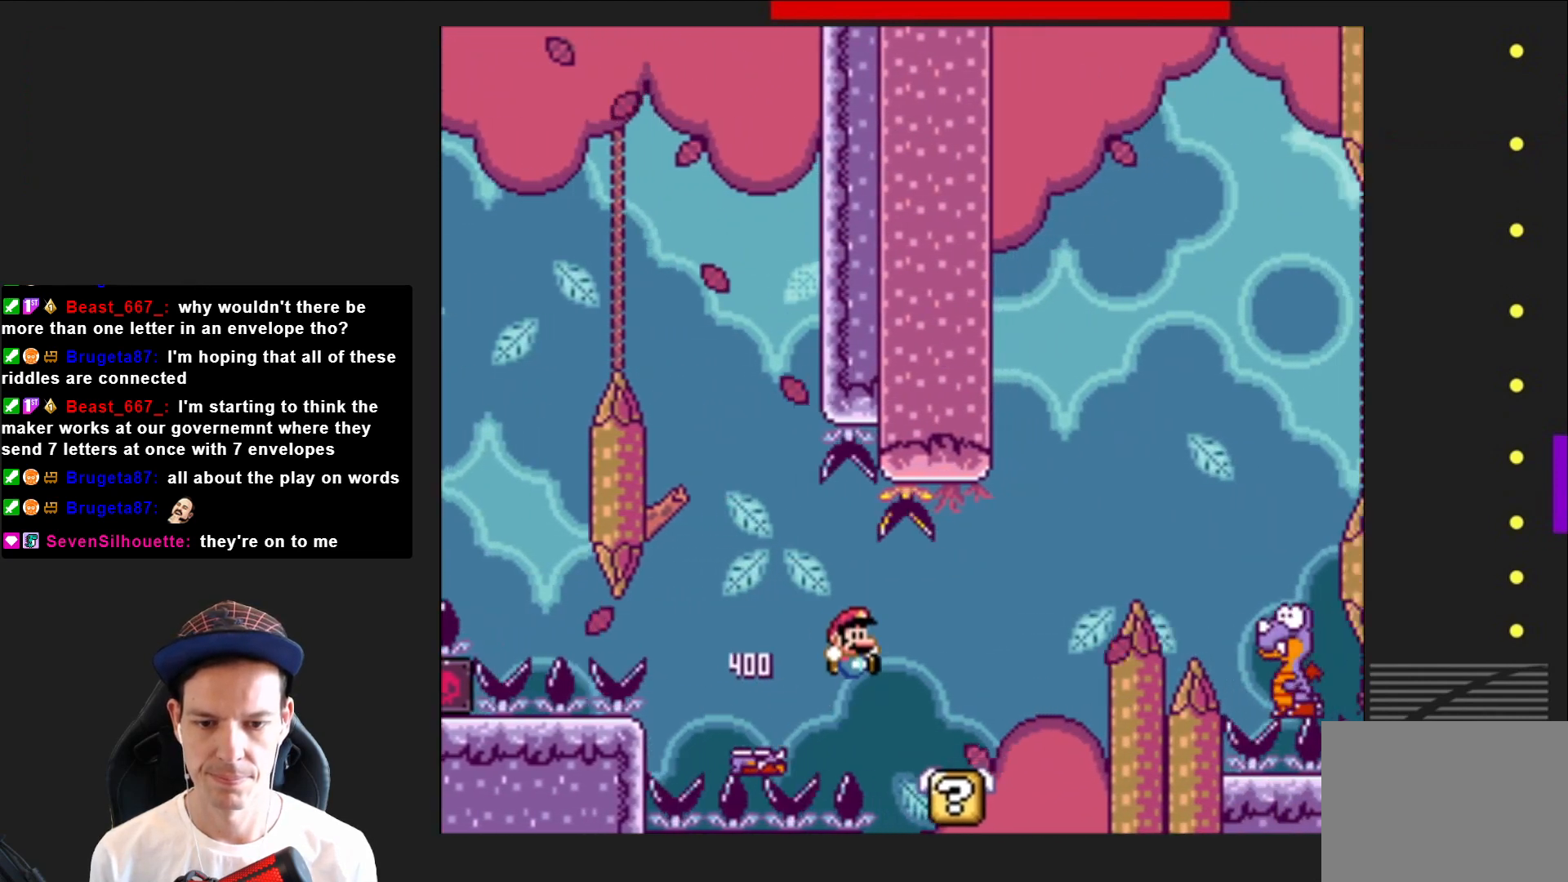
{"buttons": ["CROSS", "SQUARE", "DPAD_RIGHT"], "right_stick": "center", "events": [[200, "CROSS", "down"]]}
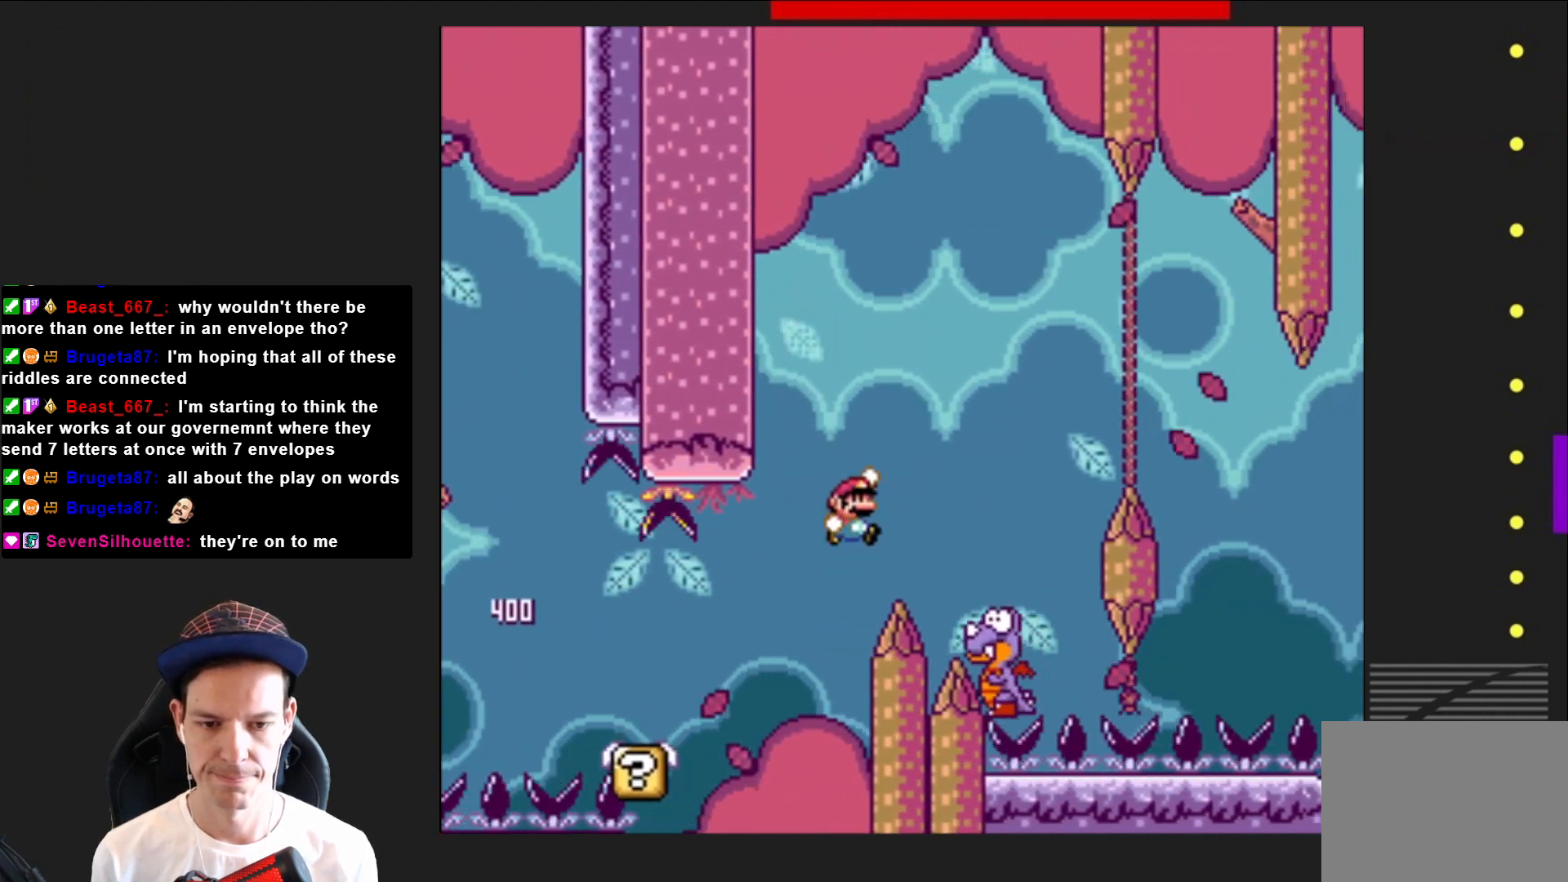
{"buttons": ["CROSS", "SQUARE"], "right_stick": "center", "events": [[167, "DPAD_RIGHT", "up"], [333, "DPAD_LEFT", "down"], [500, "DPAD_LEFT", "up"]]}
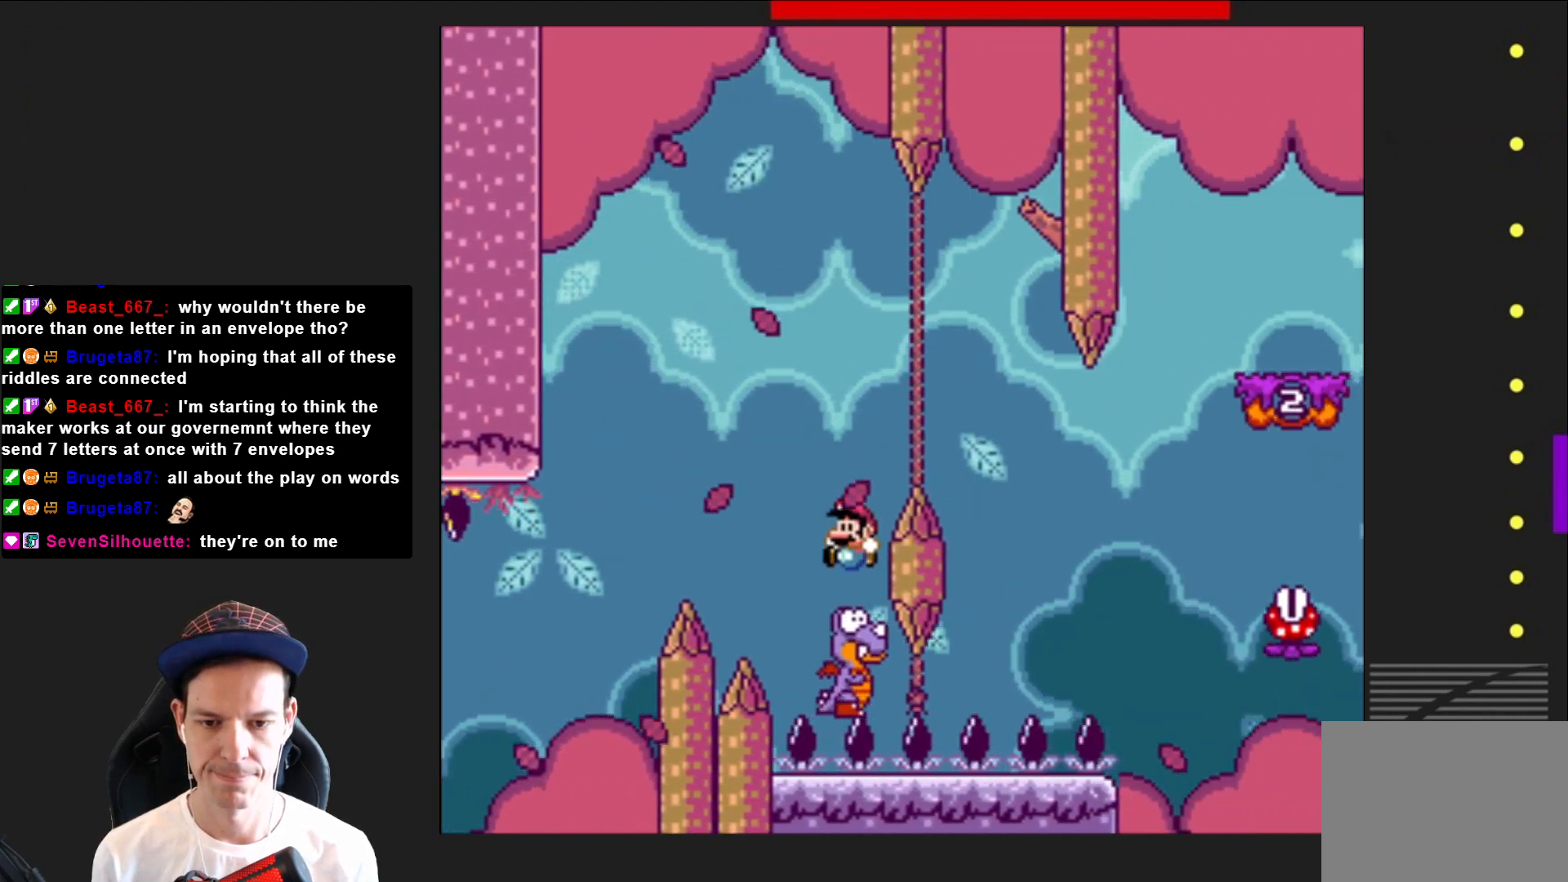
{"buttons": ["CROSS", "SQUARE", "DPAD_RIGHT"], "right_stick": "center", "events": [[134, "DPAD_RIGHT", "down"]]}
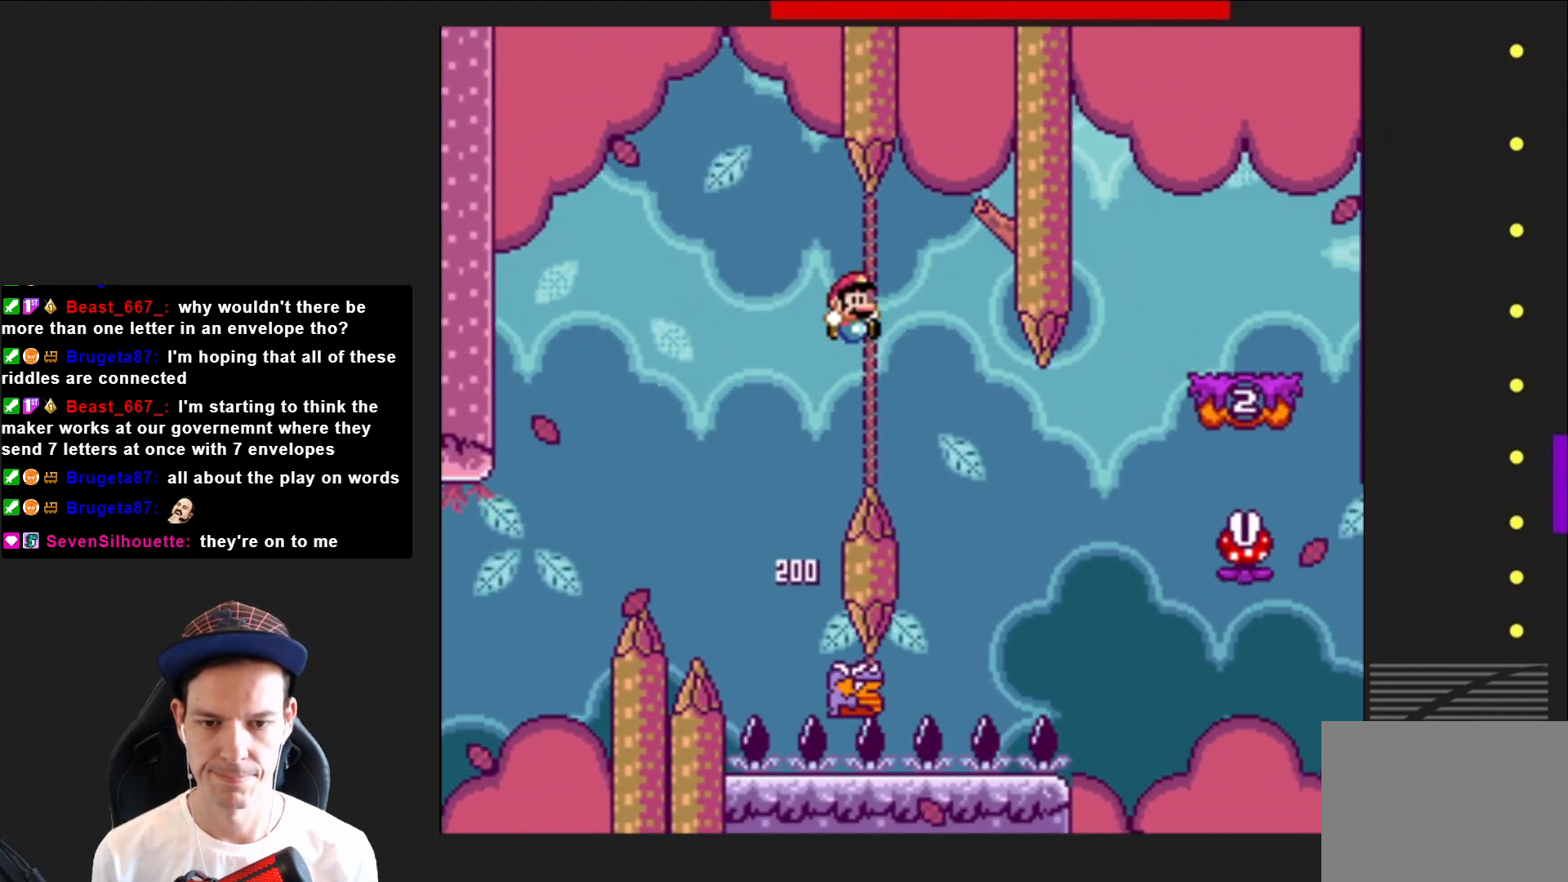
{"buttons": ["CROSS", "SQUARE", "DPAD_RIGHT"], "right_stick": "center", "events": [[66, "DPAD_RIGHT", "up"], [200, "DPAD_LEFT", "down"], [333, "DPAD_LEFT", "up"], [434, "DPAD_RIGHT", "down"]]}